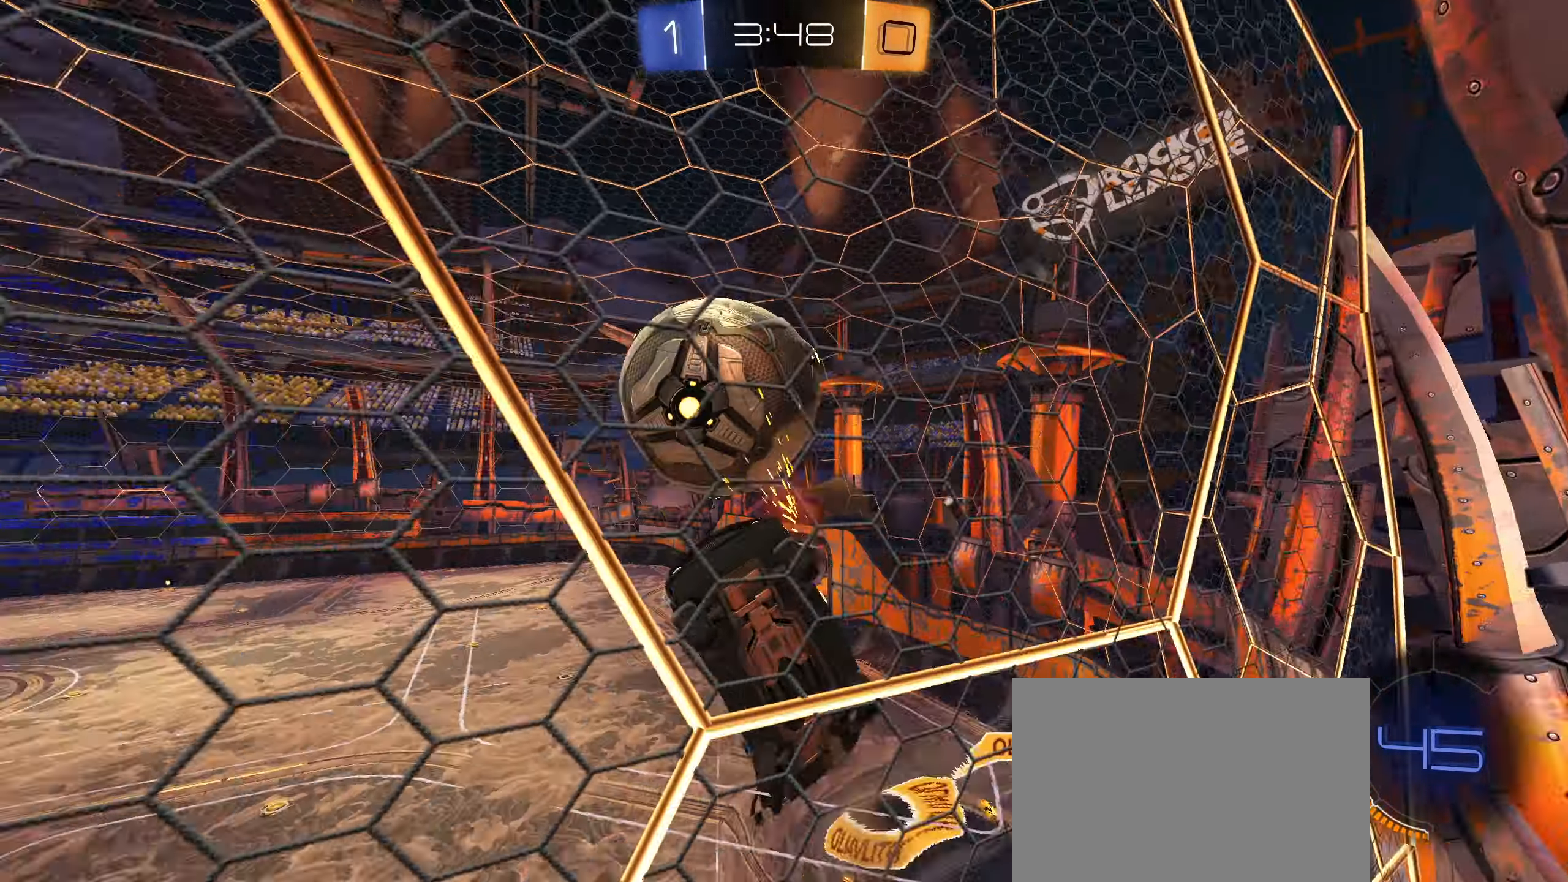
Gameplay with a controller (PlayStation layout); each line is a JSON object with the inputs held at the frame after it. "events" lists button and stick changes between this image and that frame as [ms after this image, input, new state], when the widget could be followed in between.
{"buttons": ["CIRCLE", "L1", "R2"], "left_stick": "up", "right_stick": "center", "events": [[67, "L1", "down"], [100, "CROSS", "up"], [217, "left_stick", "up-right"], [367, "left_stick", "up"], [384, "CIRCLE", "down"]]}
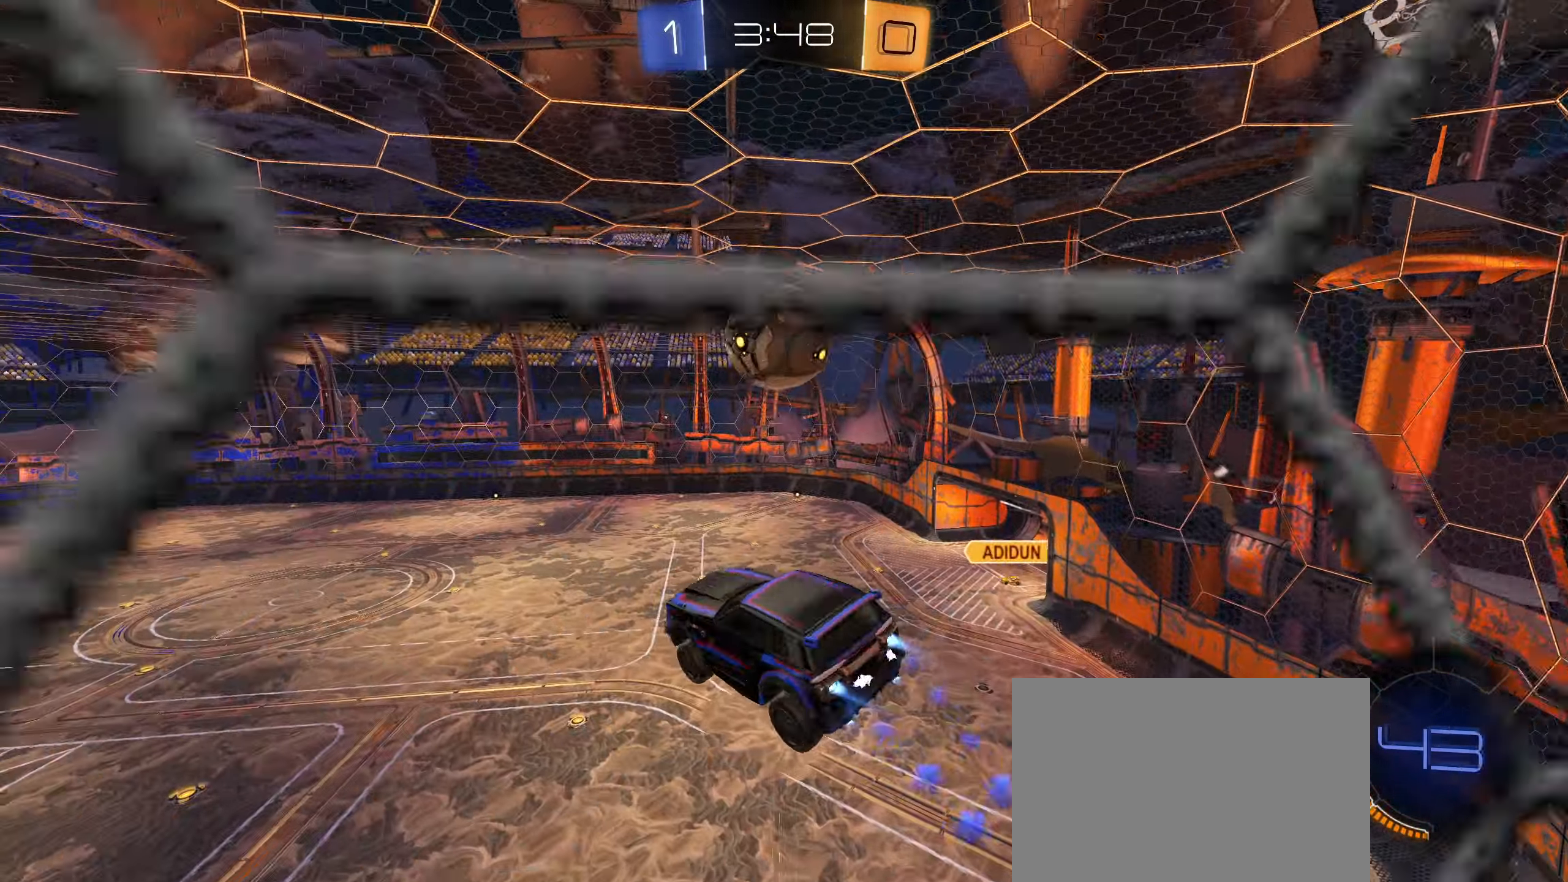
{"buttons": ["L1", "R2"], "left_stick": "right", "right_stick": "center", "events": [[50, "left_stick", "left"], [84, "CROSS", "down"], [117, "left_stick", "down"], [184, "CIRCLE", "up"], [234, "R2", "up"], [250, "CROSS", "up"], [367, "R2", "down"], [384, "left_stick", "right"]]}
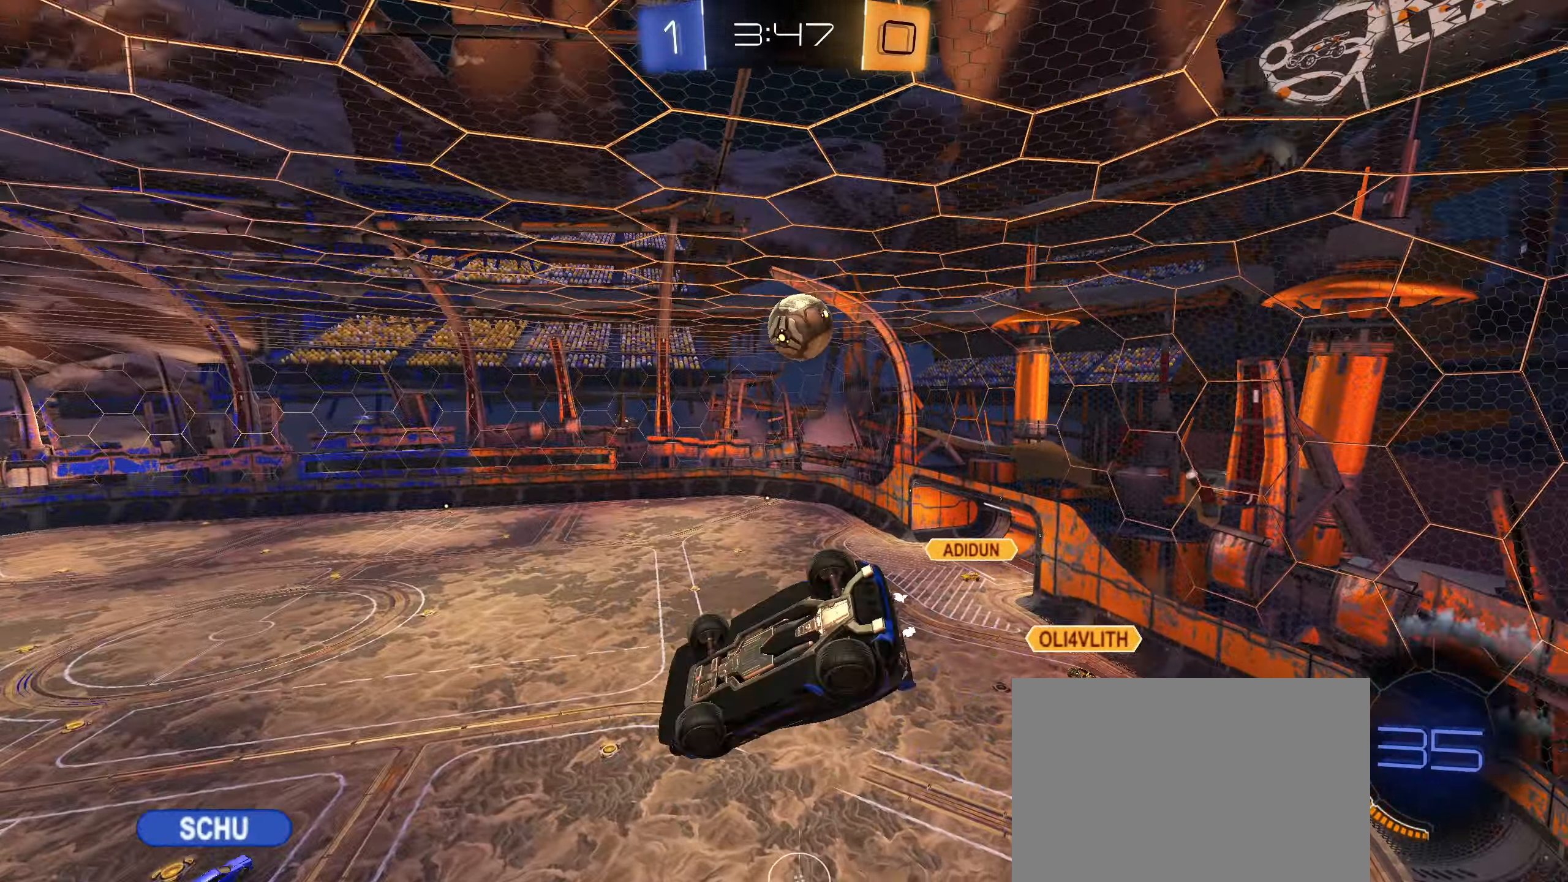
{"buttons": ["L1"], "left_stick": "left", "right_stick": "center", "events": [[67, "left_stick", "up"], [334, "R2", "up"], [334, "TRIANGLE", "down"], [367, "left_stick", "left"], [400, "TRIANGLE", "up"]]}
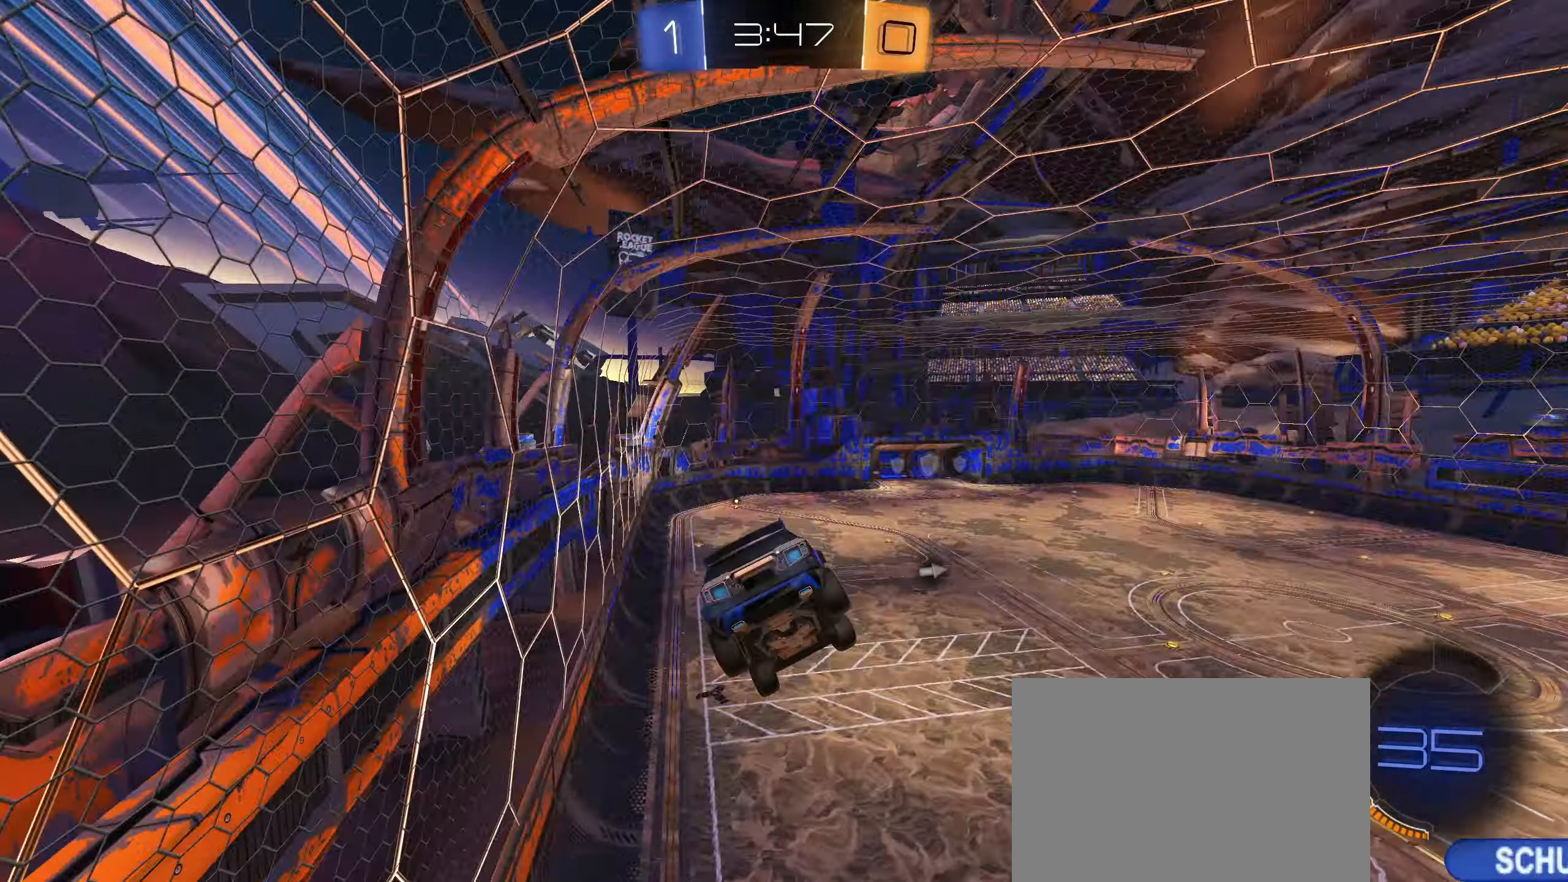
{"buttons": ["CIRCLE", "L1"], "left_stick": "left", "right_stick": "center", "events": [[67, "CIRCLE", "down"], [117, "left_stick", "down"], [284, "left_stick", "right"], [434, "left_stick", "left"]]}
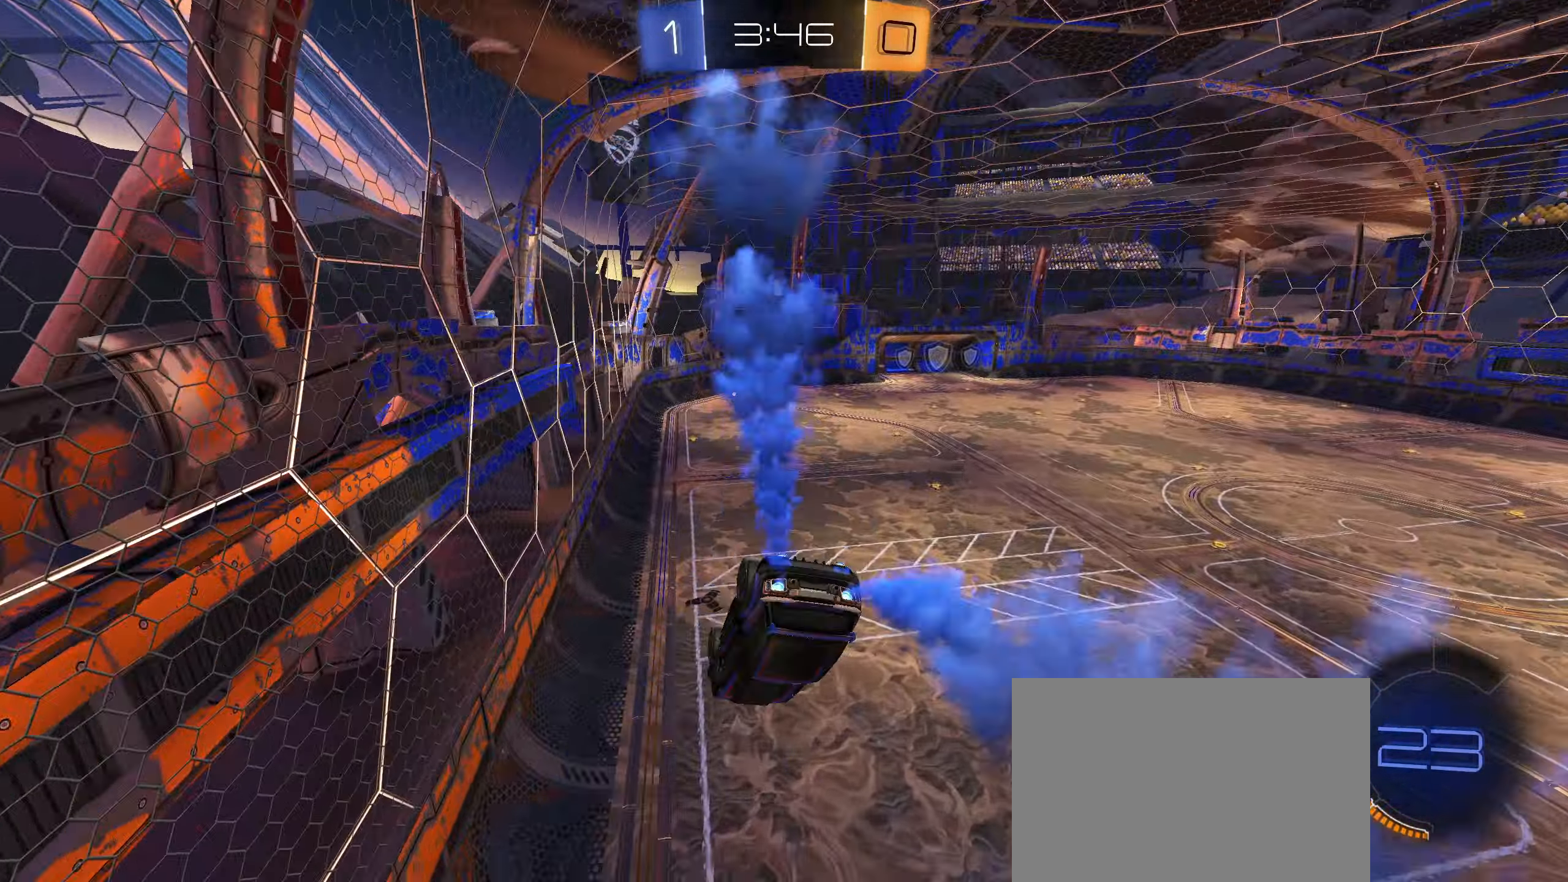
{"buttons": ["R2"], "left_stick": "center", "right_stick": "center", "events": [[217, "CIRCLE", "up"], [417, "R2", "down"], [450, "L1", "up"], [450, "left_stick", "center"]]}
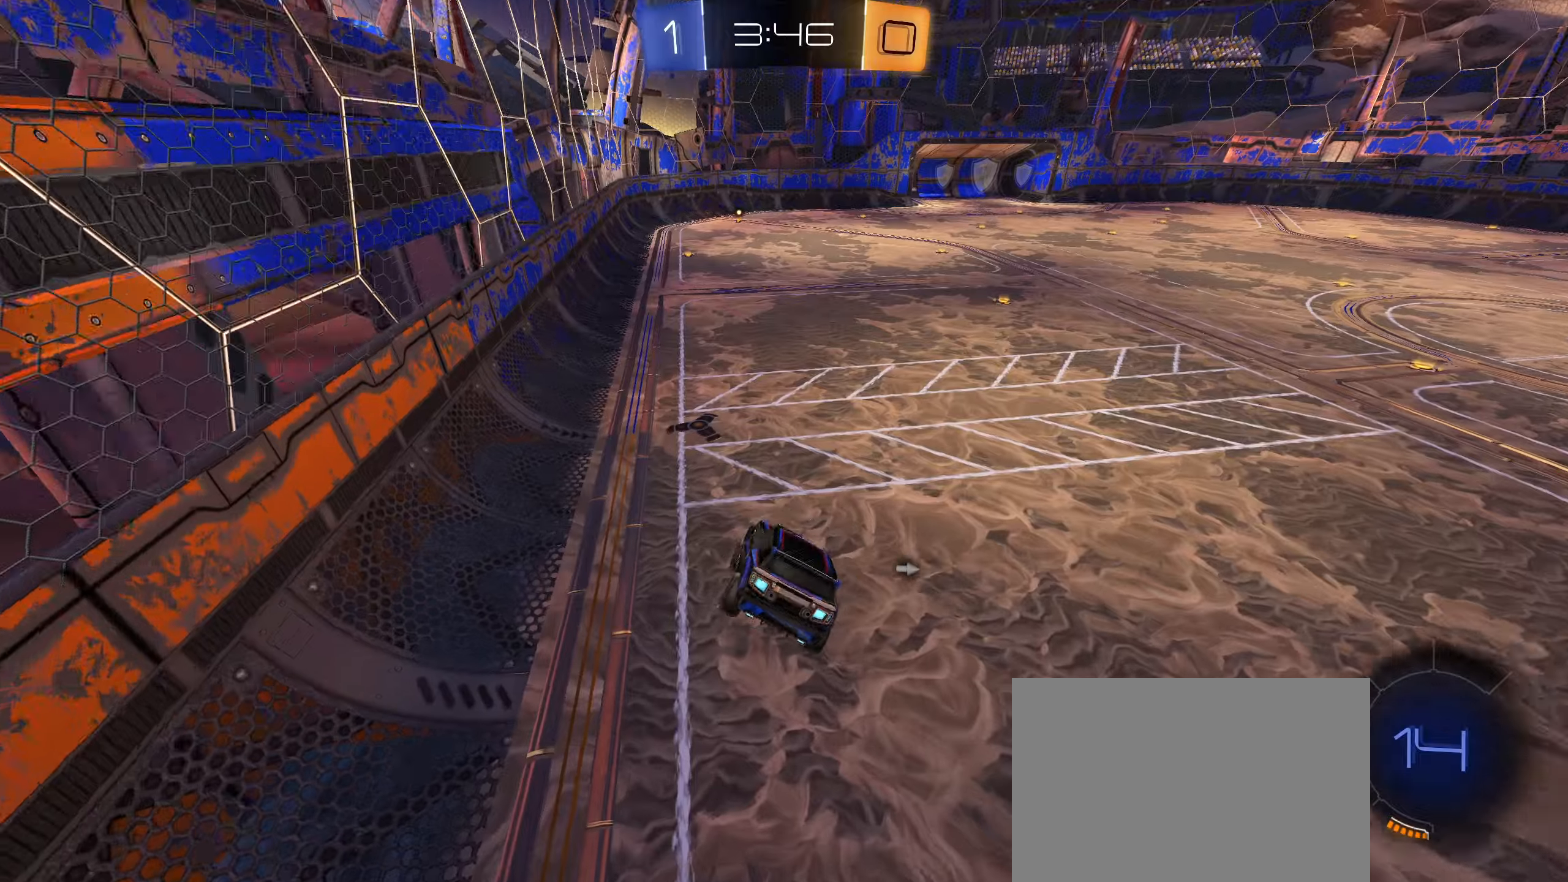
{"buttons": ["CIRCLE", "R2"], "left_stick": "up", "right_stick": "center", "events": [[33, "left_stick", "right"], [50, "CIRCLE", "down"], [183, "left_stick", "center"], [350, "left_stick", "up"], [383, "CROSS", "down"], [466, "CROSS", "up"]]}
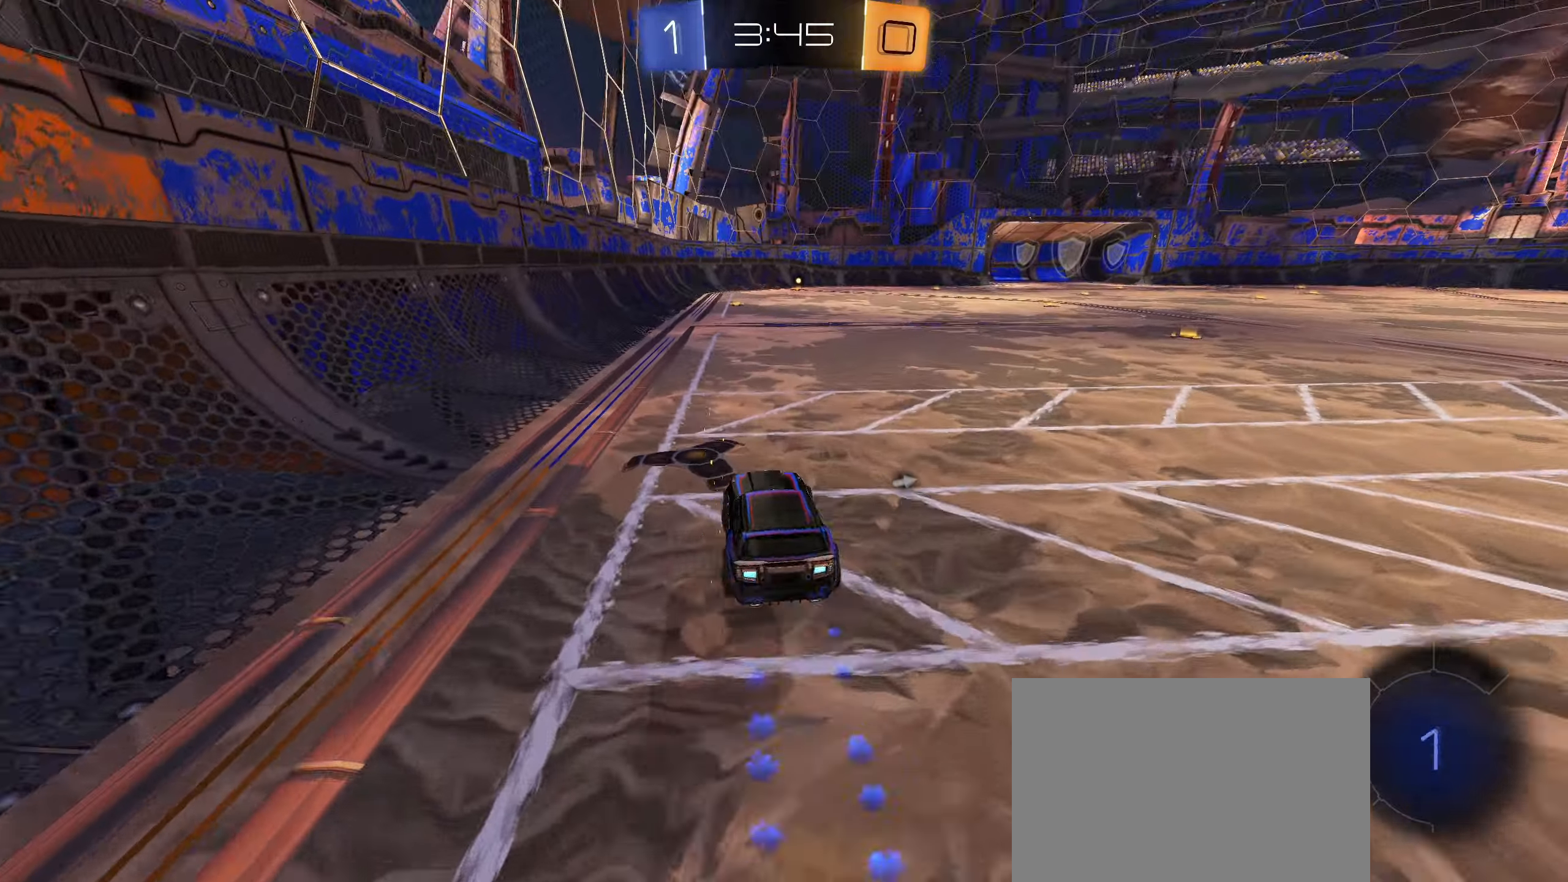
{"buttons": ["R2"], "left_stick": "center", "right_stick": "center", "events": [[16, "CROSS", "down"], [50, "left_stick", "center"], [133, "CROSS", "up"], [150, "CIRCLE", "up"], [316, "TRIANGLE", "down"], [416, "TRIANGLE", "up"]]}
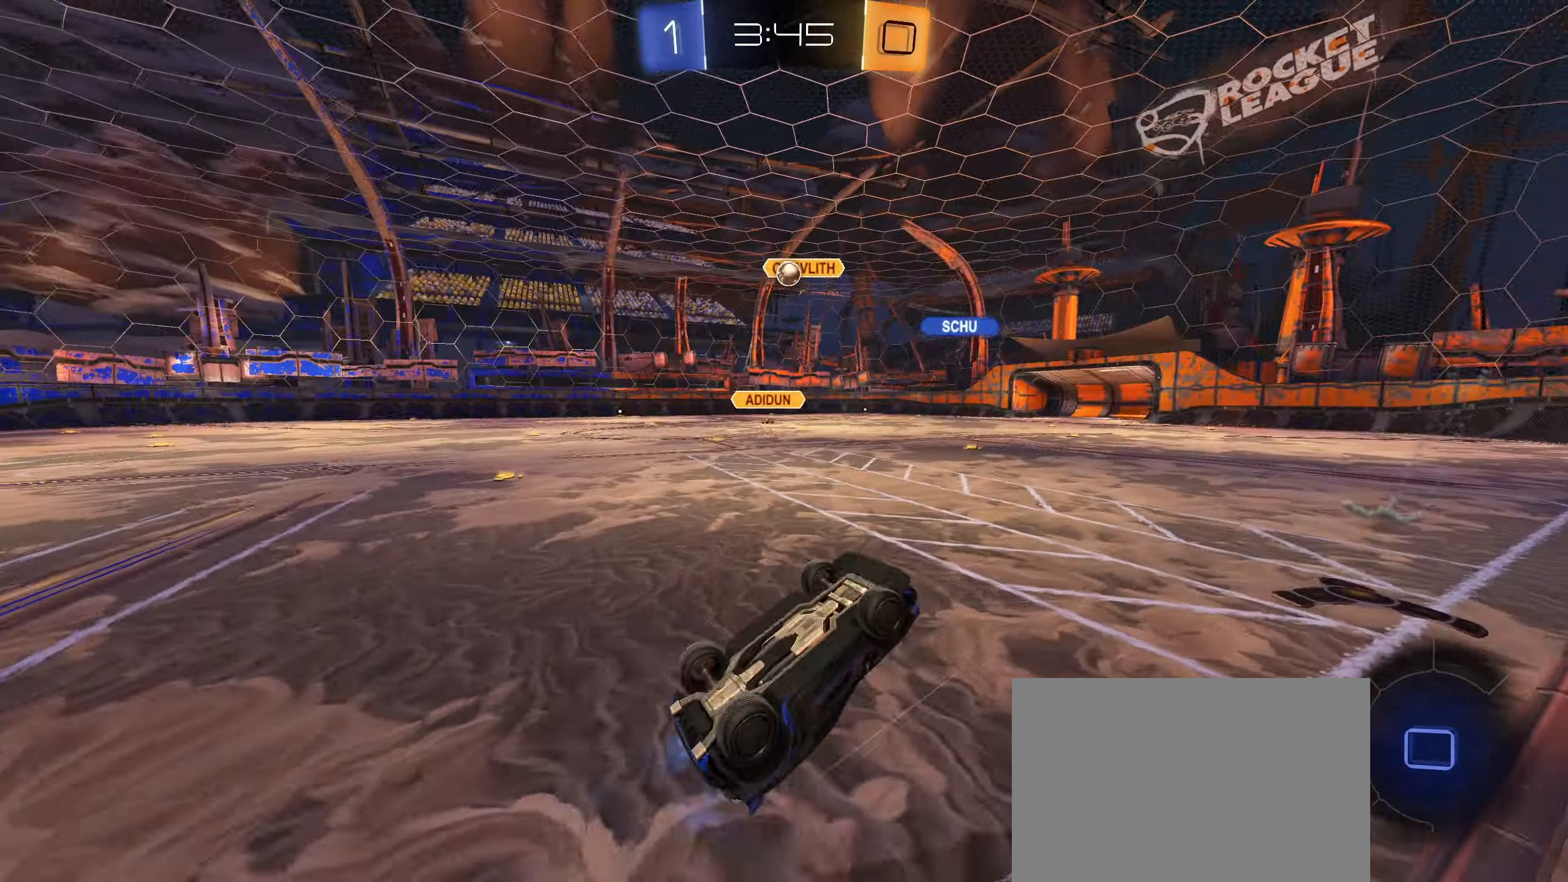
{"buttons": ["TRIANGLE", "R2"], "left_stick": "center", "right_stick": "center", "events": [[483, "TRIANGLE", "down"]]}
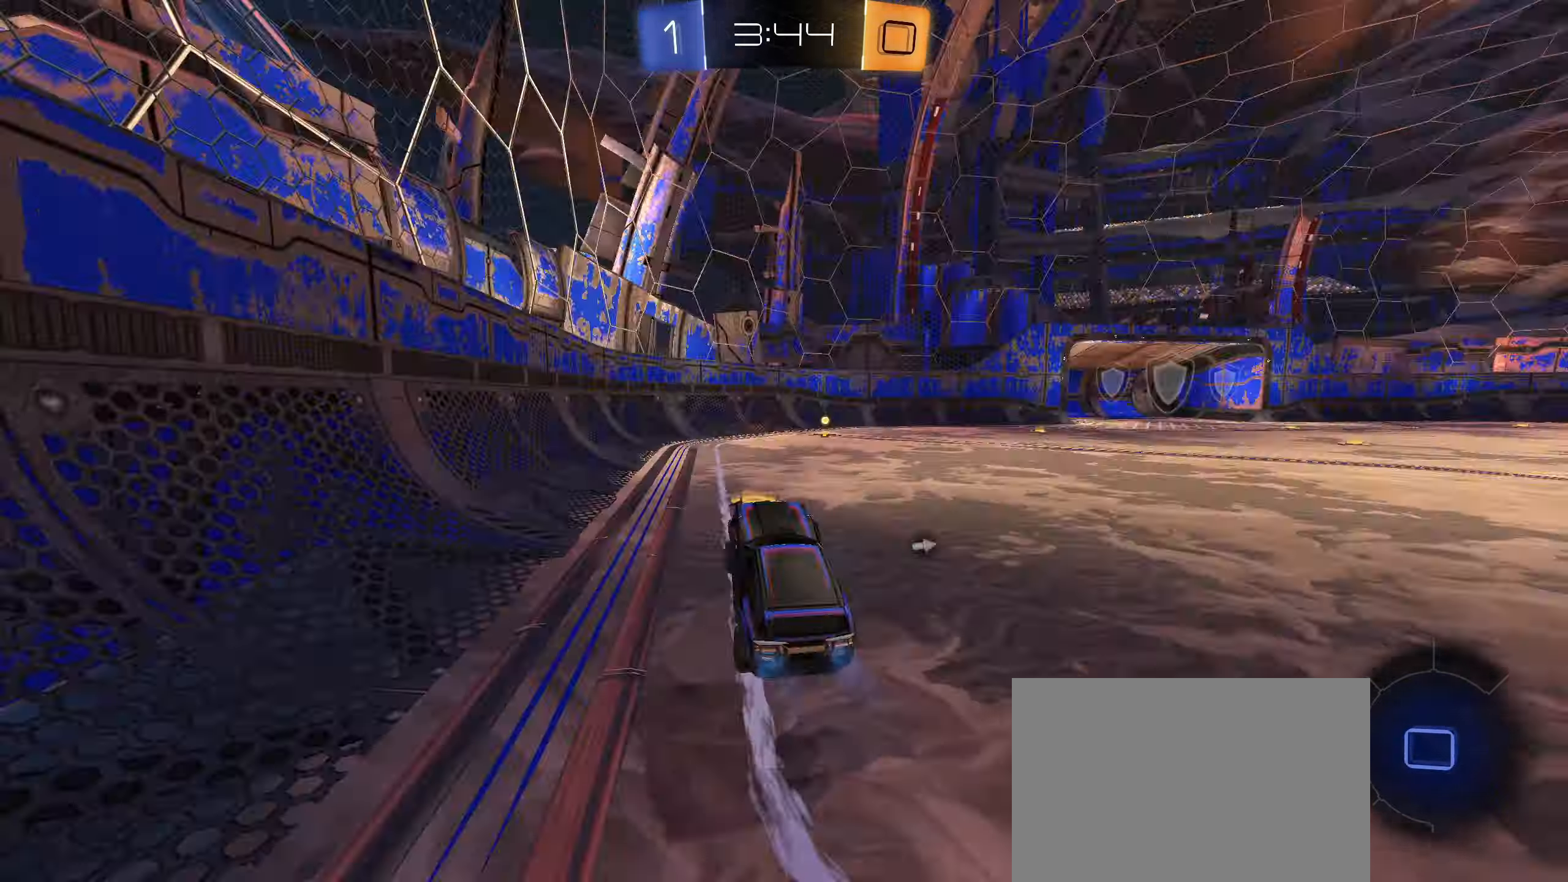
{"buttons": ["TRIANGLE", "R2"], "left_stick": "right", "right_stick": "center", "events": [[50, "TRIANGLE", "up"], [133, "left_stick", "right"], [283, "CIRCLE", "down"], [300, "left_stick", "center"], [400, "CIRCLE", "up"], [450, "left_stick", "right"], [466, "TRIANGLE", "down"]]}
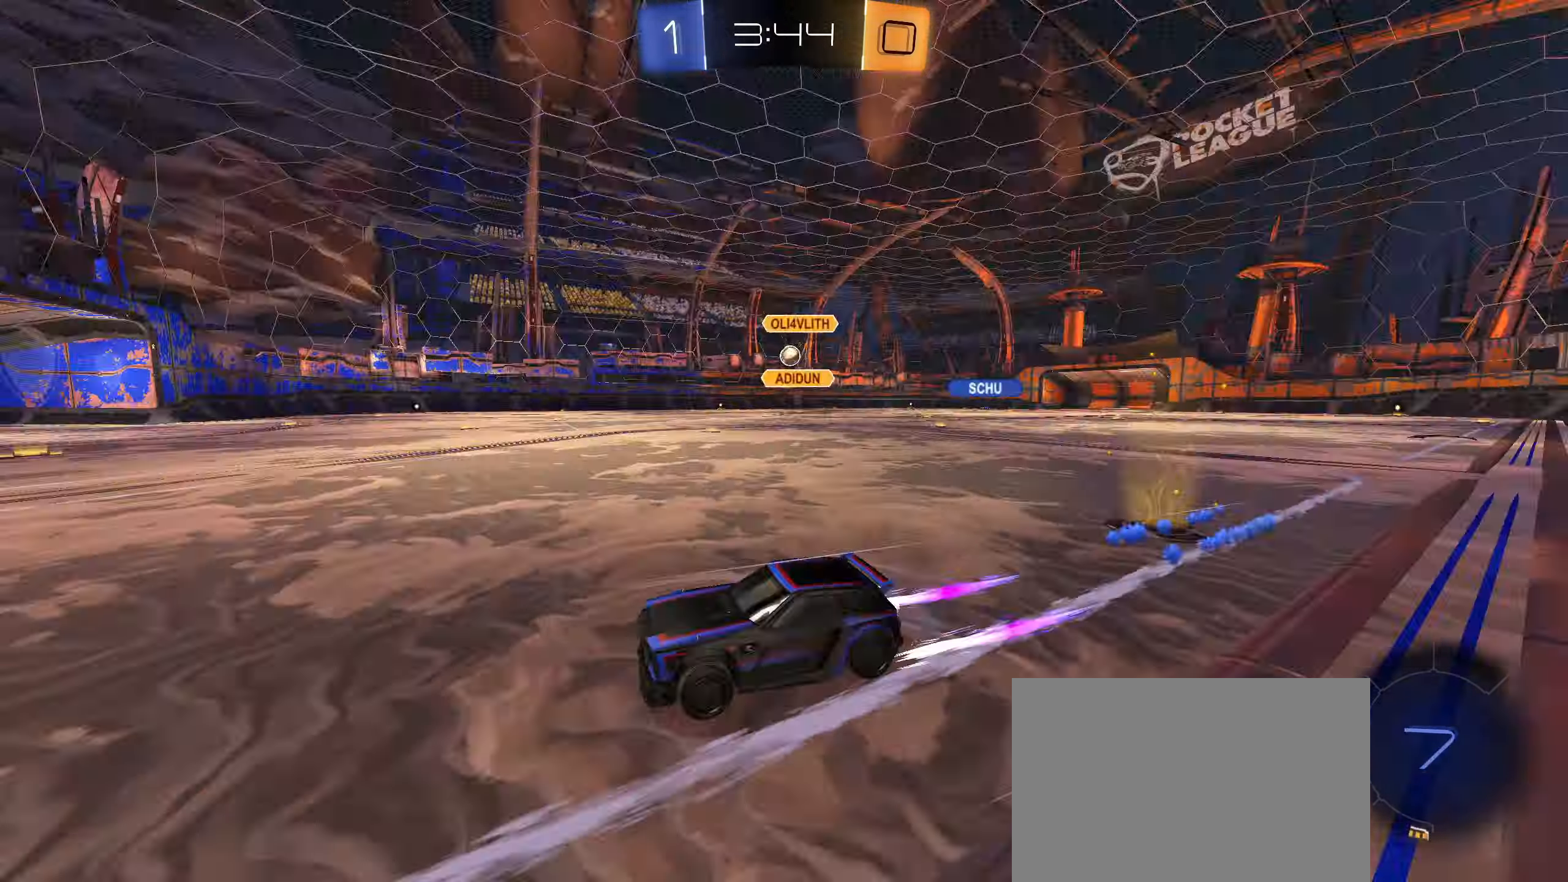
{"buttons": ["R2"], "left_stick": "center", "right_stick": "center", "events": [[33, "TRIANGLE", "up"], [200, "left_stick", "center"], [333, "left_stick", "right"], [500, "left_stick", "center"]]}
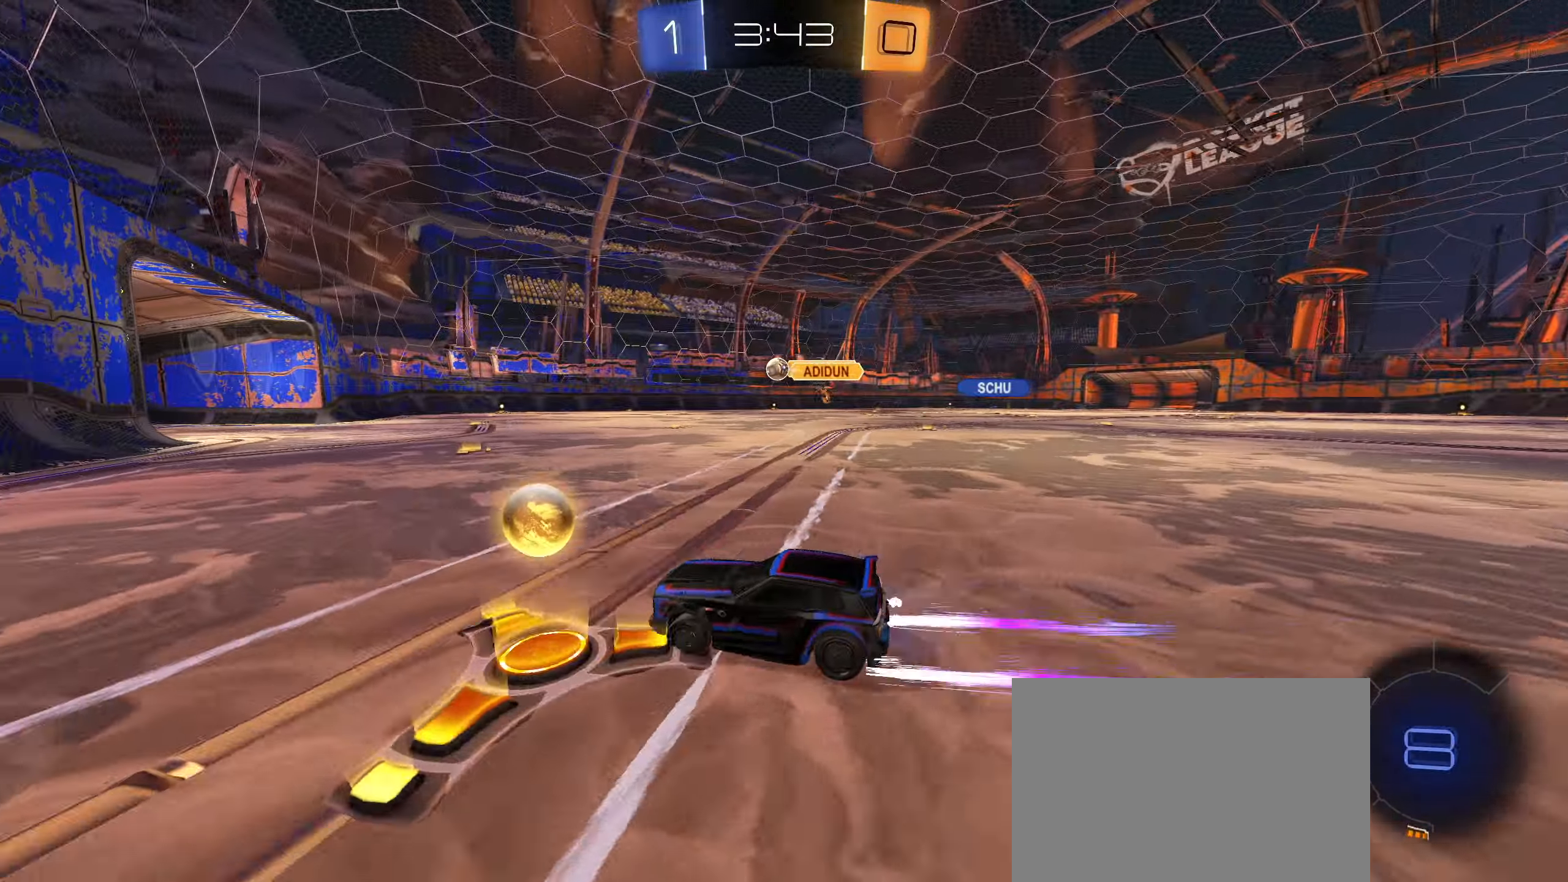
{"buttons": ["R2"], "left_stick": "center", "right_stick": "center", "events": [[50, "CIRCLE", "down"], [116, "left_stick", "right"], [150, "CIRCLE", "up"], [333, "left_stick", "center"]]}
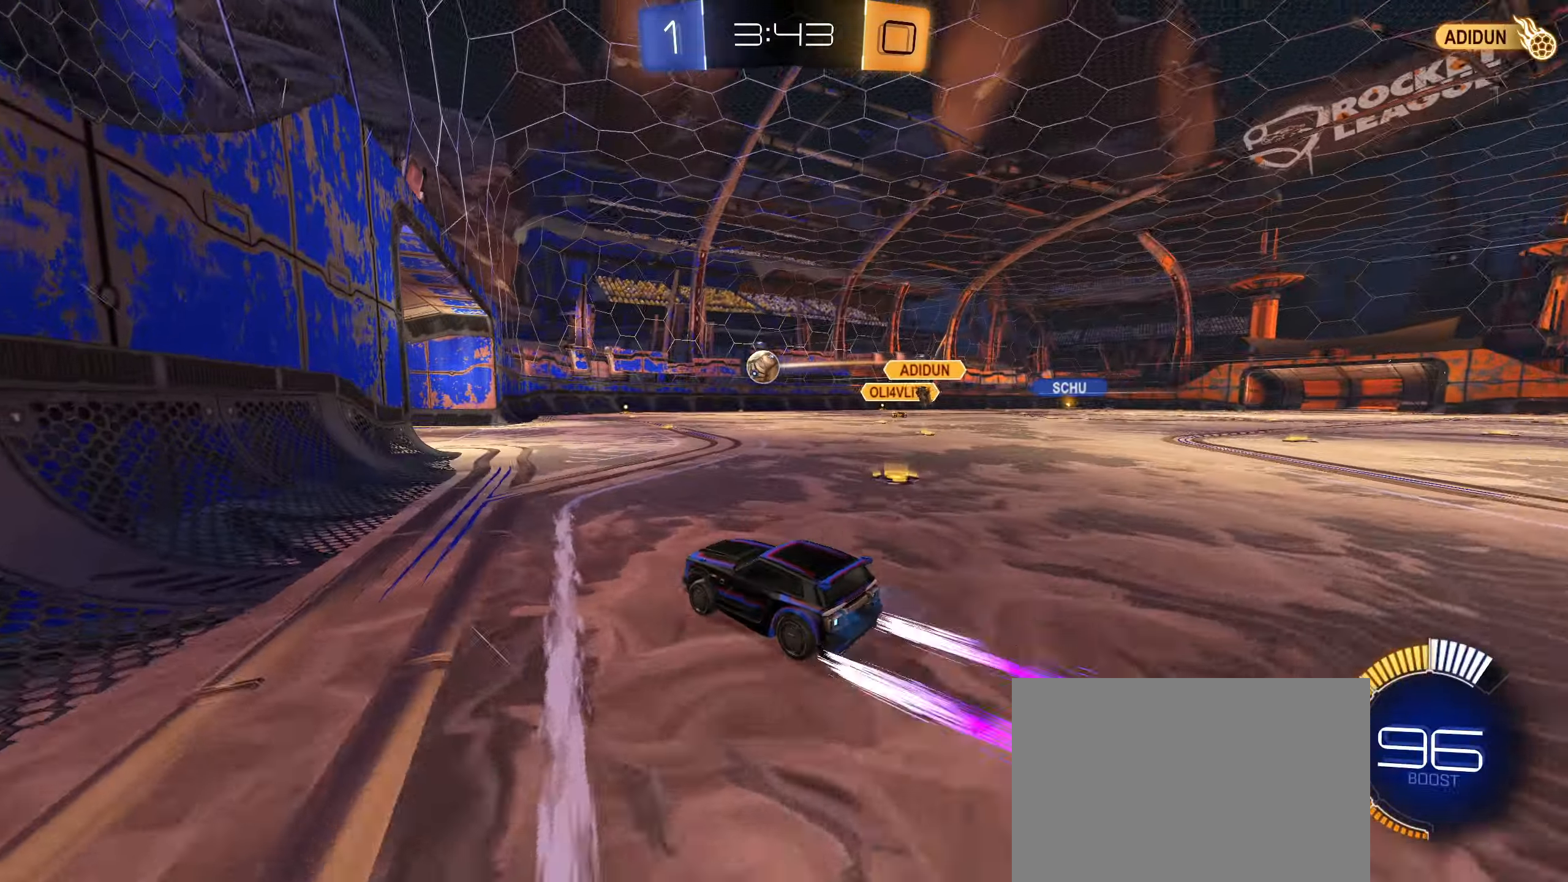
{"buttons": [], "left_stick": "center", "right_stick": "center", "events": [[150, "TRIANGLE", "down"], [233, "R2", "up"], [233, "TRIANGLE", "up"]]}
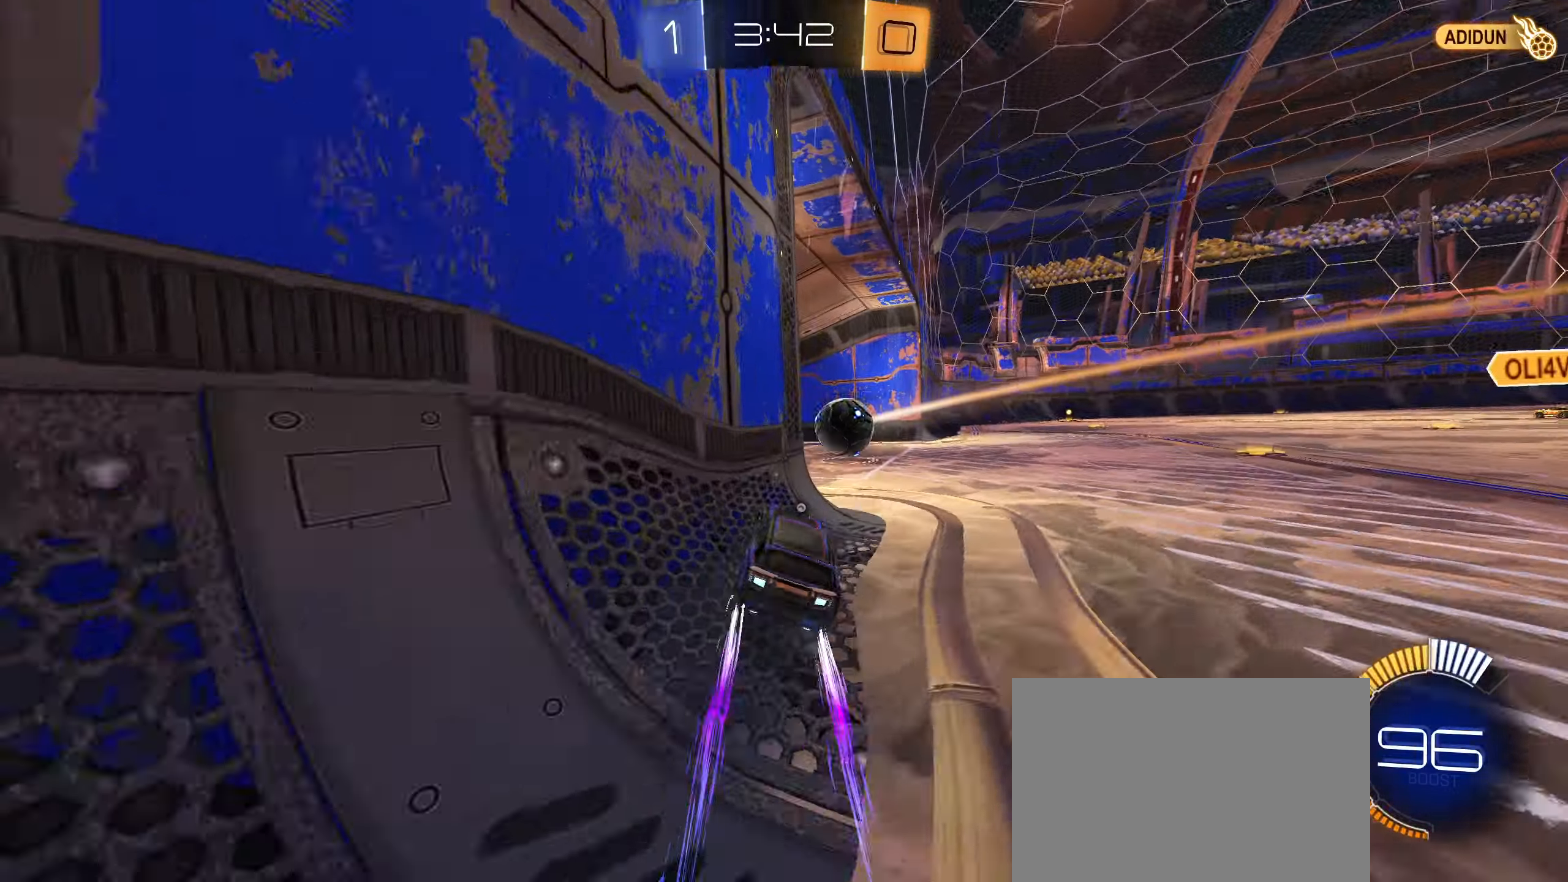
{"buttons": [], "left_stick": "center", "right_stick": "center", "events": []}
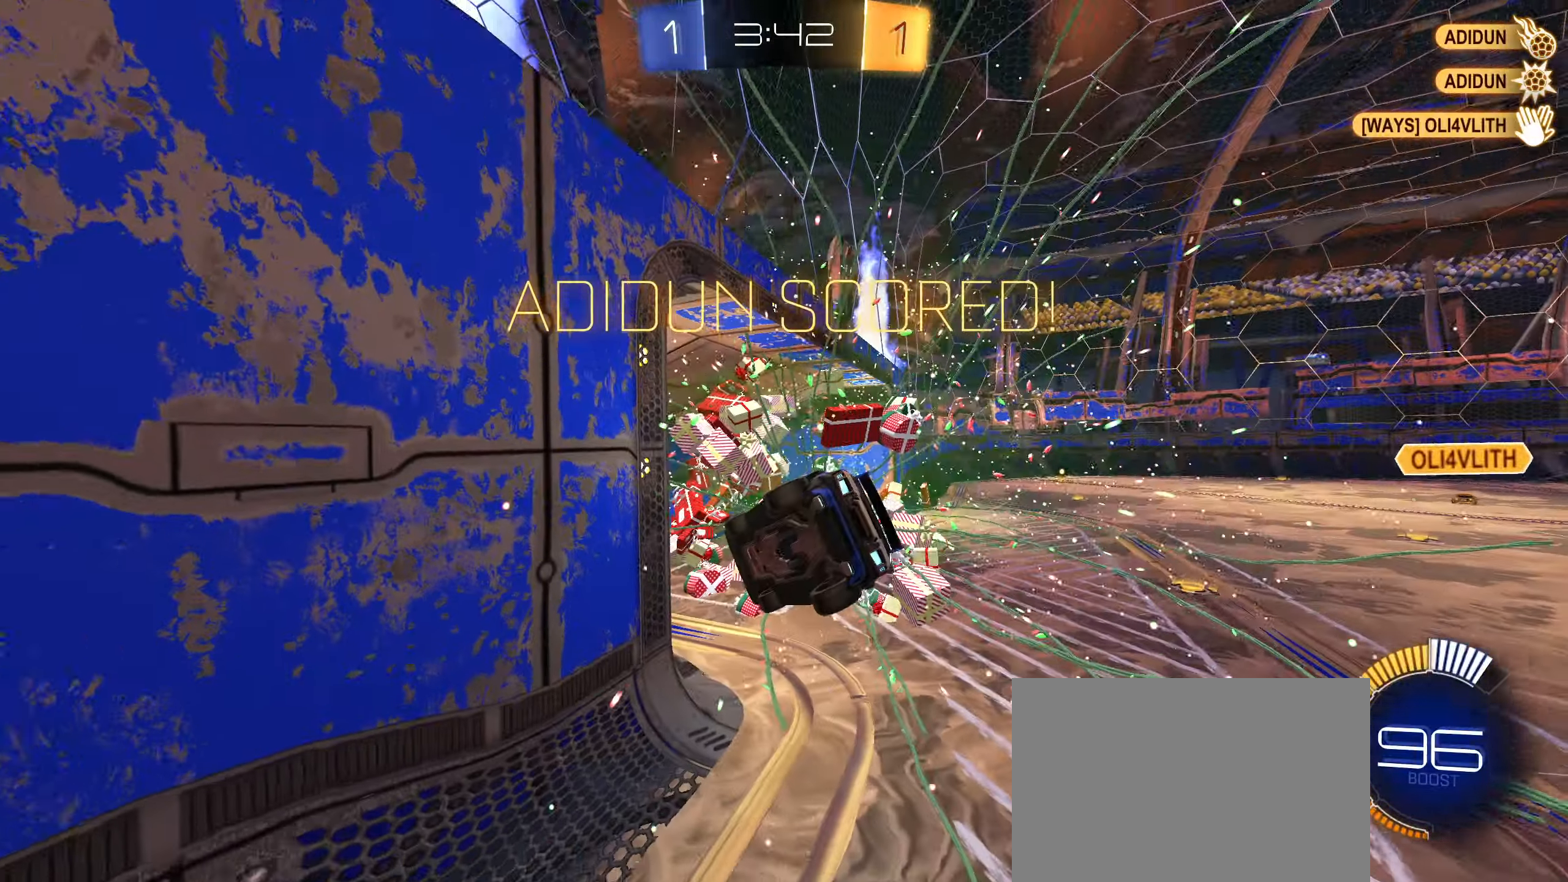
{"buttons": ["CIRCLE"], "left_stick": "up", "right_stick": "center", "events": [[383, "left_stick", "up"], [500, "CIRCLE", "down"]]}
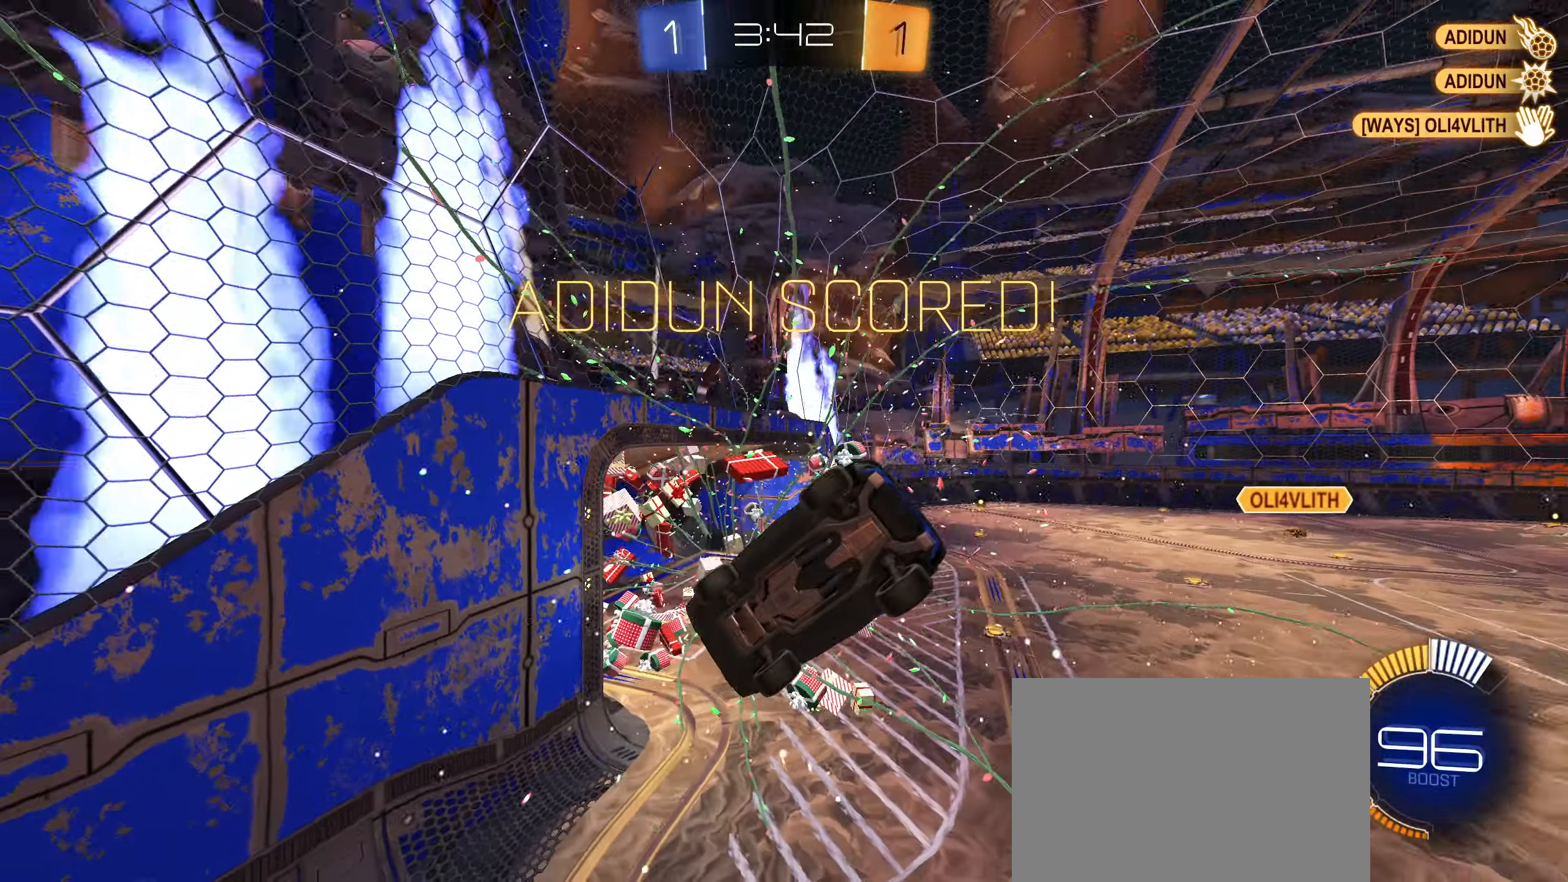
{"buttons": ["CROSS", "CIRCLE"], "left_stick": "down", "right_stick": "center", "events": [[83, "CROSS", "down"], [233, "left_stick", "down-right"], [266, "CROSS", "up"], [416, "CROSS", "down"], [433, "left_stick", "down"]]}
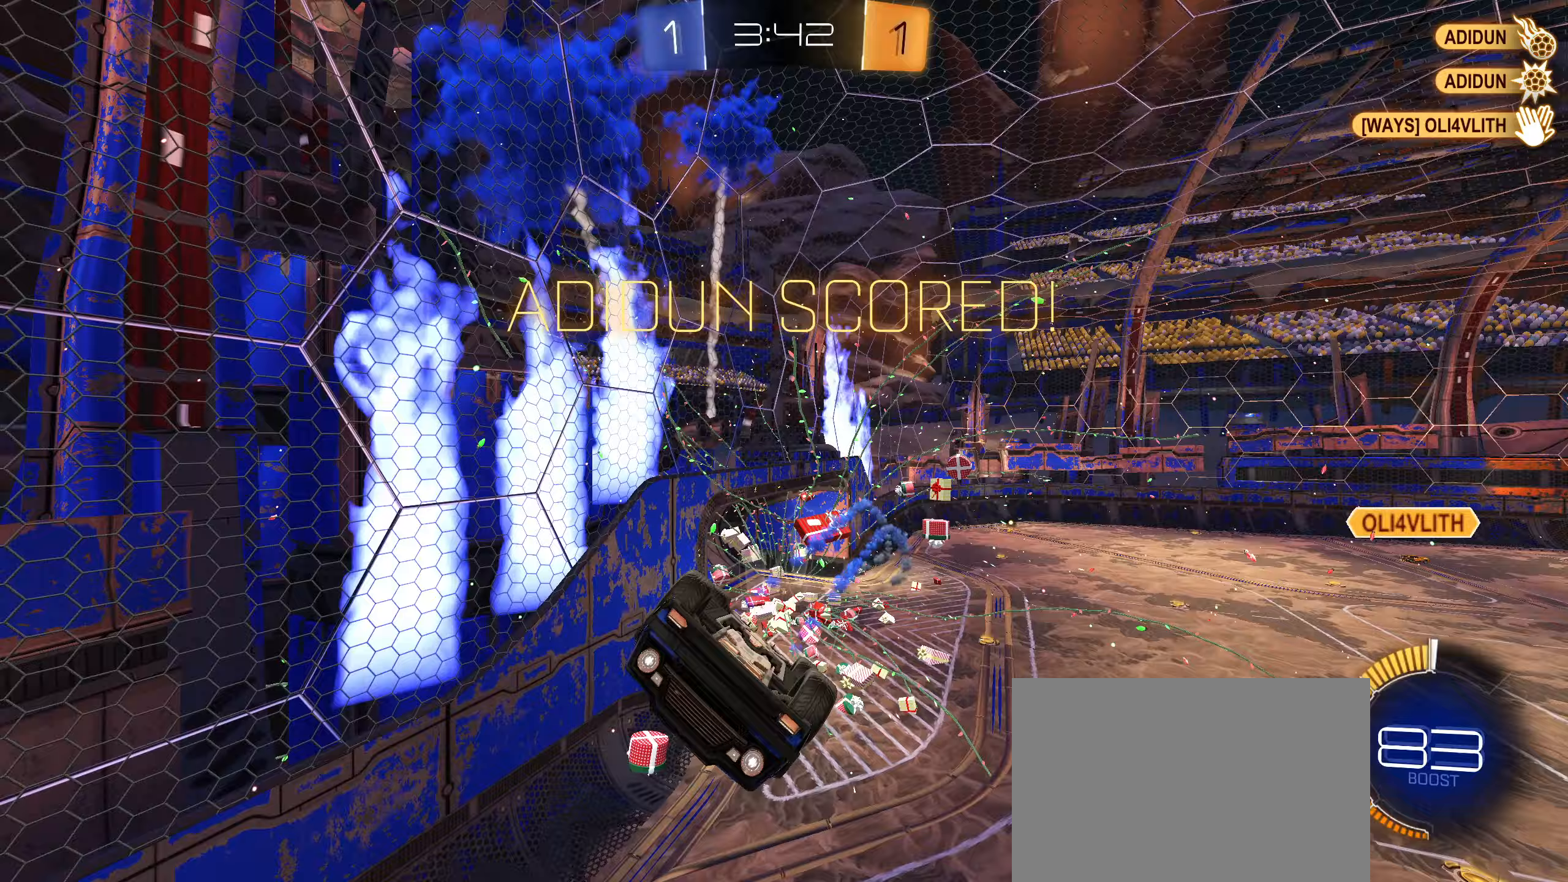
{"buttons": ["R1"], "left_stick": "right", "right_stick": "center", "events": [[167, "CROSS", "up"], [183, "R1", "down"], [250, "CIRCLE", "up"], [300, "left_stick", "down-right"], [400, "left_stick", "right"]]}
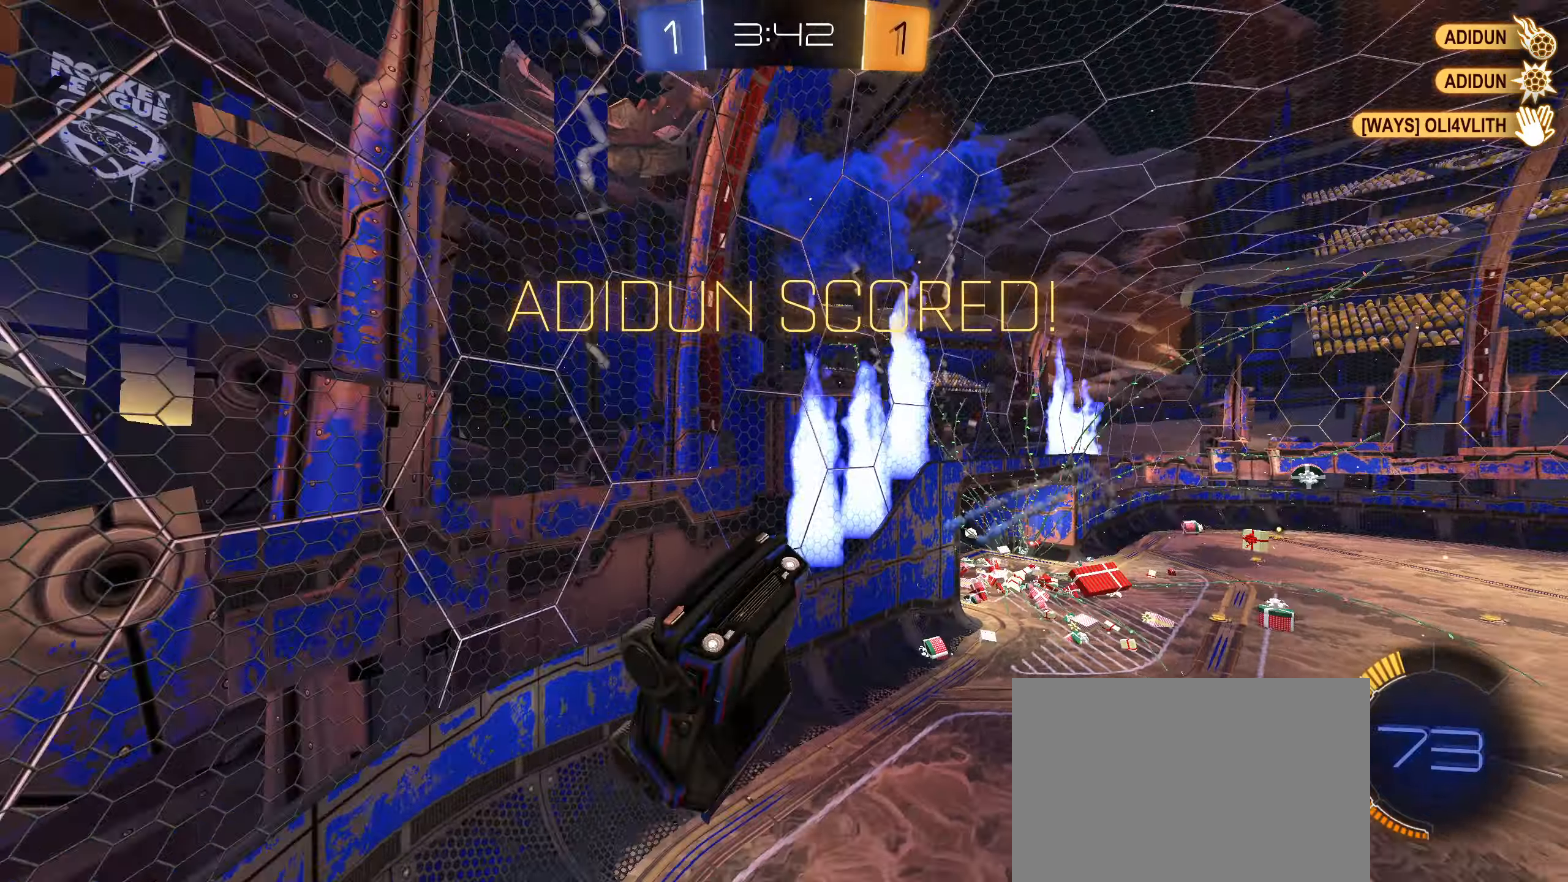
{"buttons": ["CIRCLE"], "left_stick": "left", "right_stick": "center", "events": [[17, "left_stick", "center"], [100, "left_stick", "left"], [200, "R1", "up"], [283, "L1", "down"], [383, "L1", "up"], [467, "CIRCLE", "down"]]}
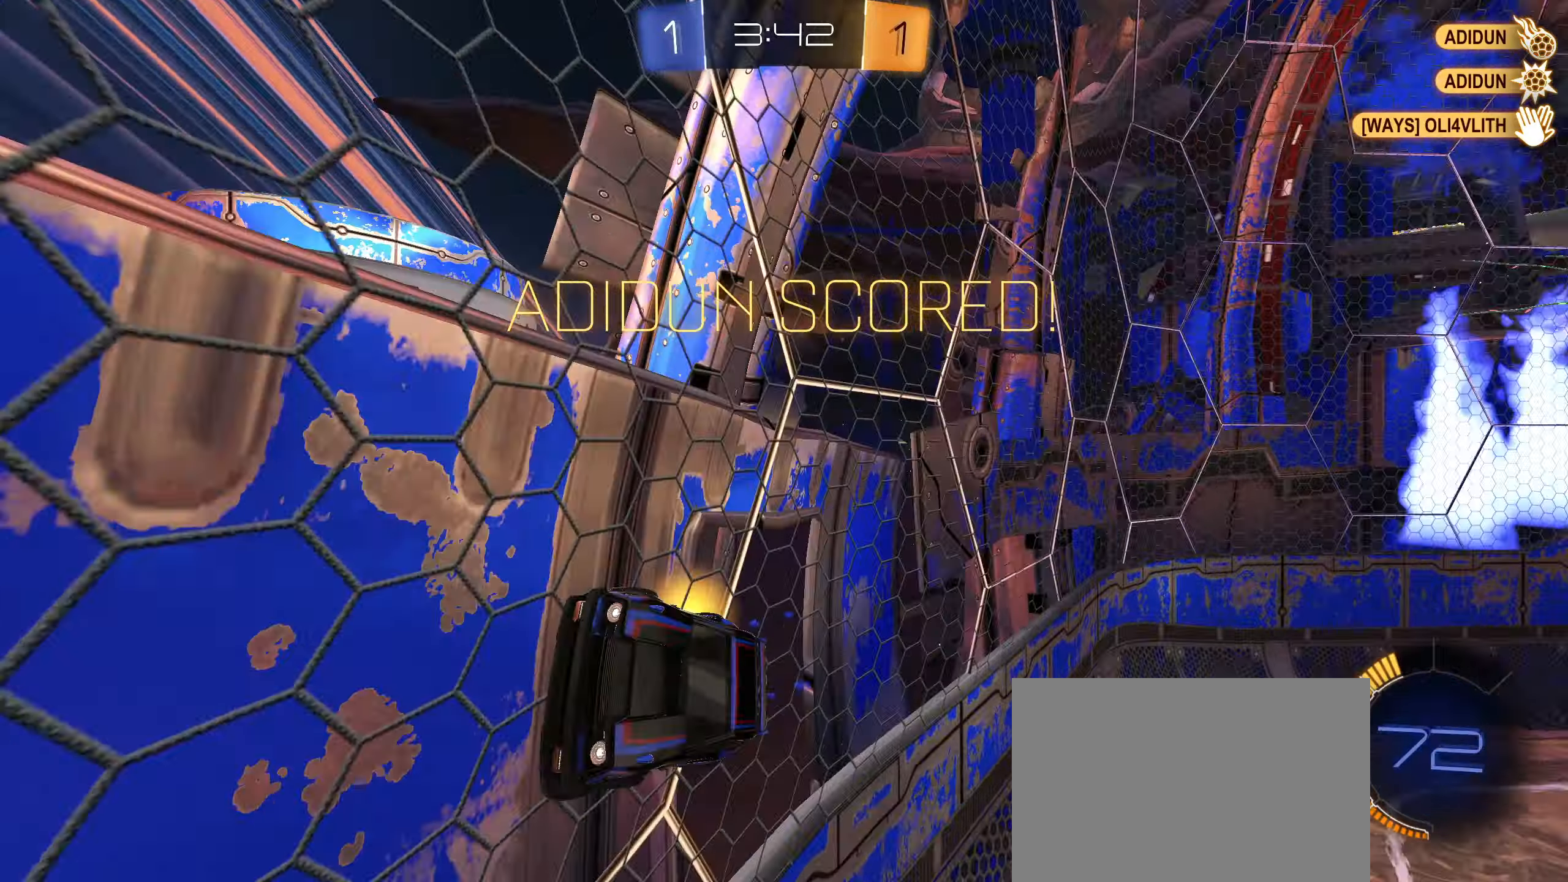
{"buttons": ["CIRCLE", "R1"], "left_stick": "down", "right_stick": "center", "events": [[33, "CROSS", "down"], [250, "left_stick", "down-left"], [283, "CROSS", "up"], [283, "R1", "down"], [483, "left_stick", "down"]]}
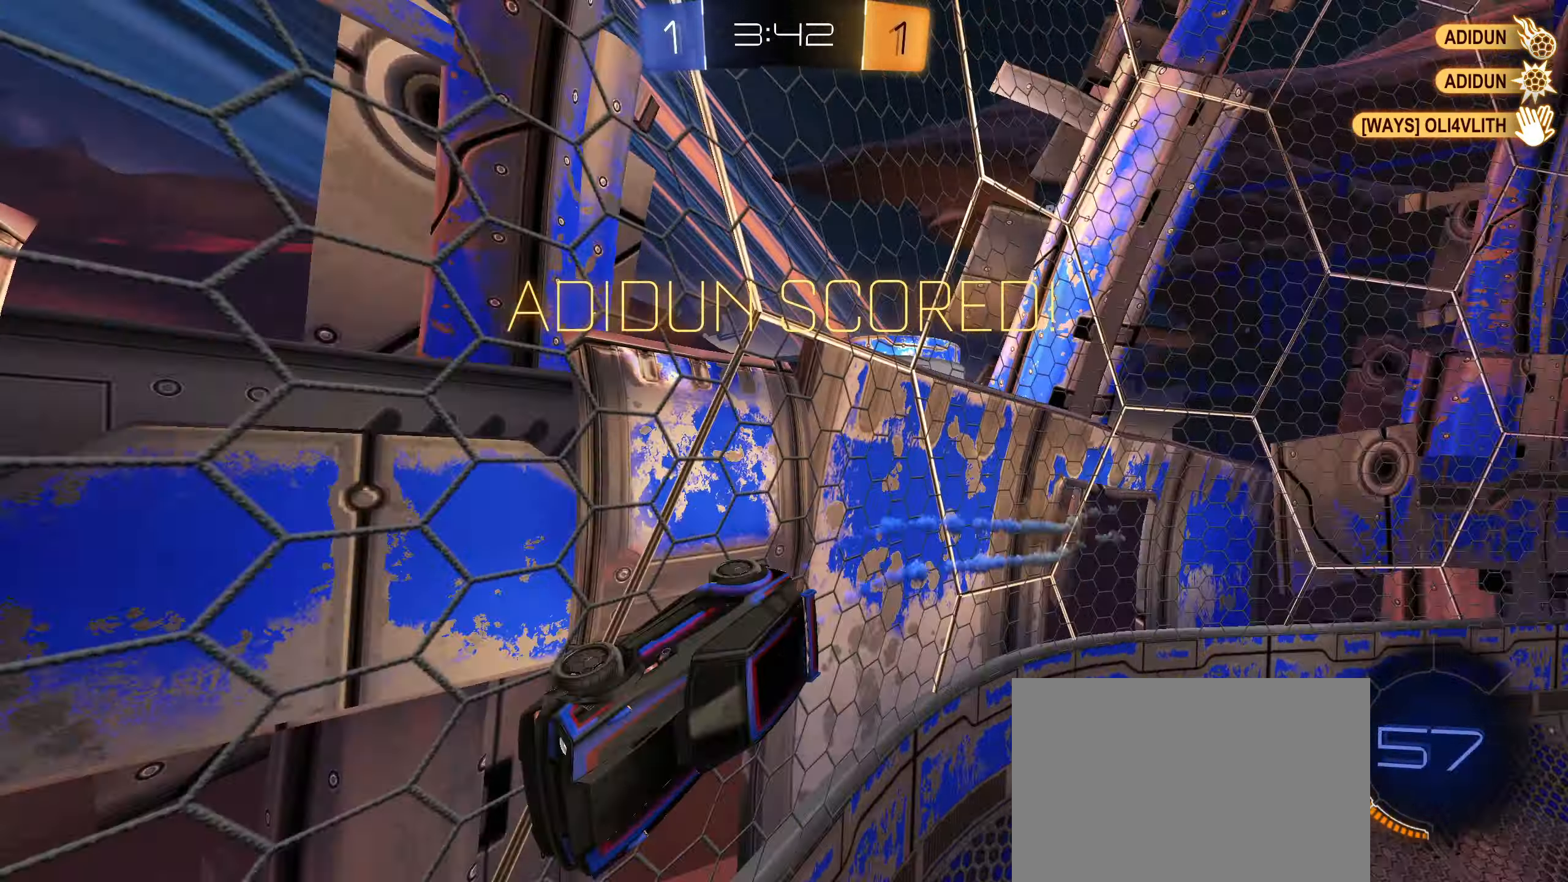
{"buttons": ["CROSS", "CIRCLE"], "left_stick": "center", "right_stick": "center", "events": [[133, "R1", "up"], [133, "left_stick", "right"], [233, "left_stick", "center"], [500, "CROSS", "down"]]}
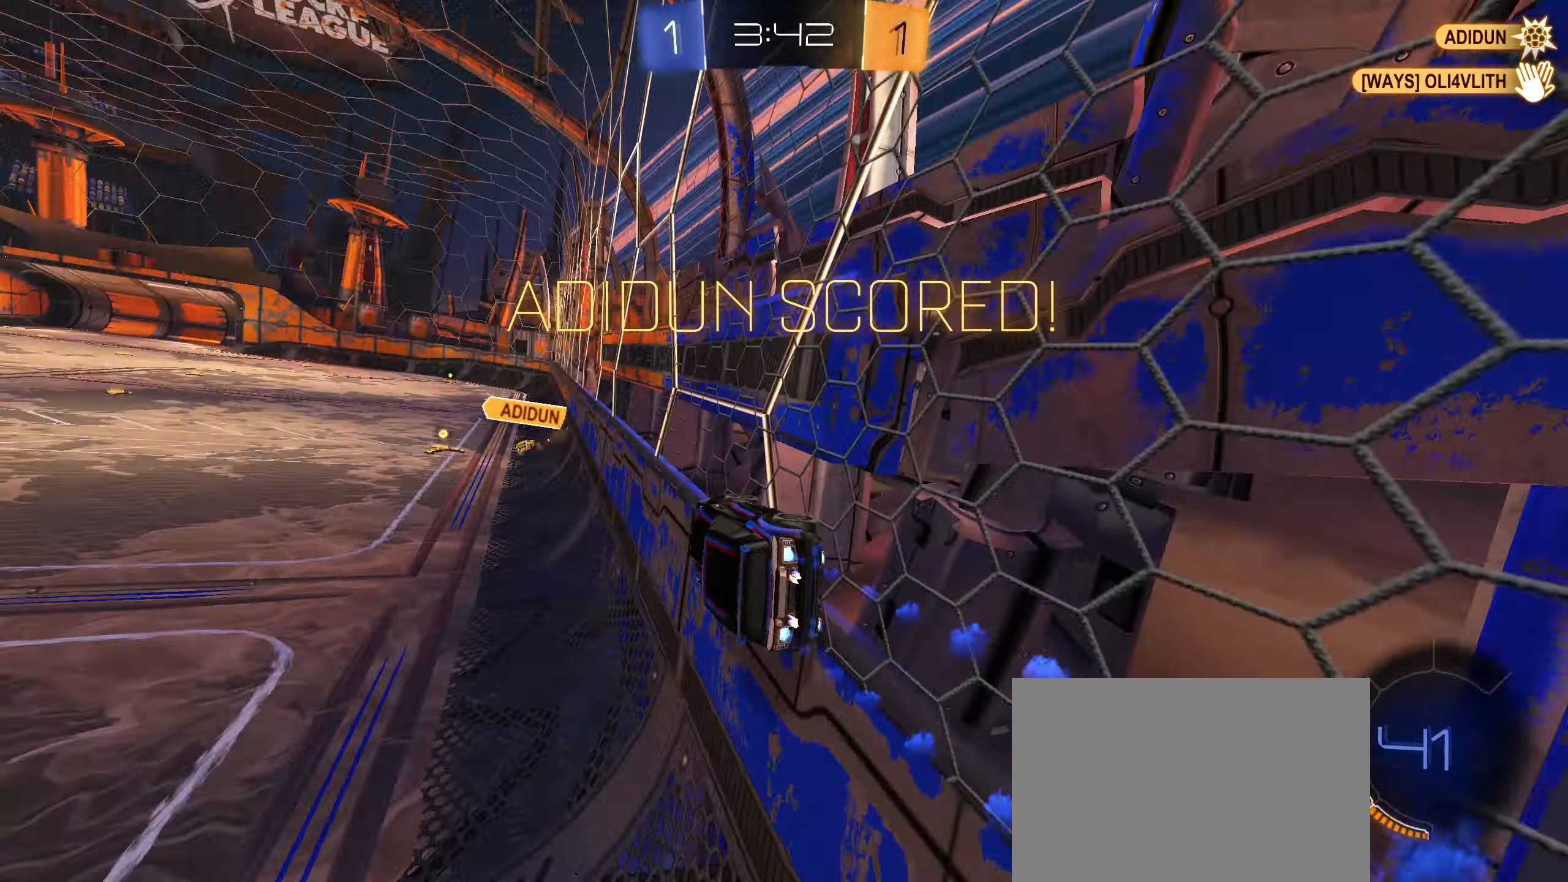
{"buttons": ["R1"], "left_stick": "center", "right_stick": "center", "events": [[17, "R1", "down"], [50, "left_stick", "down"], [167, "CROSS", "up"], [300, "left_stick", "center"], [417, "CIRCLE", "up"]]}
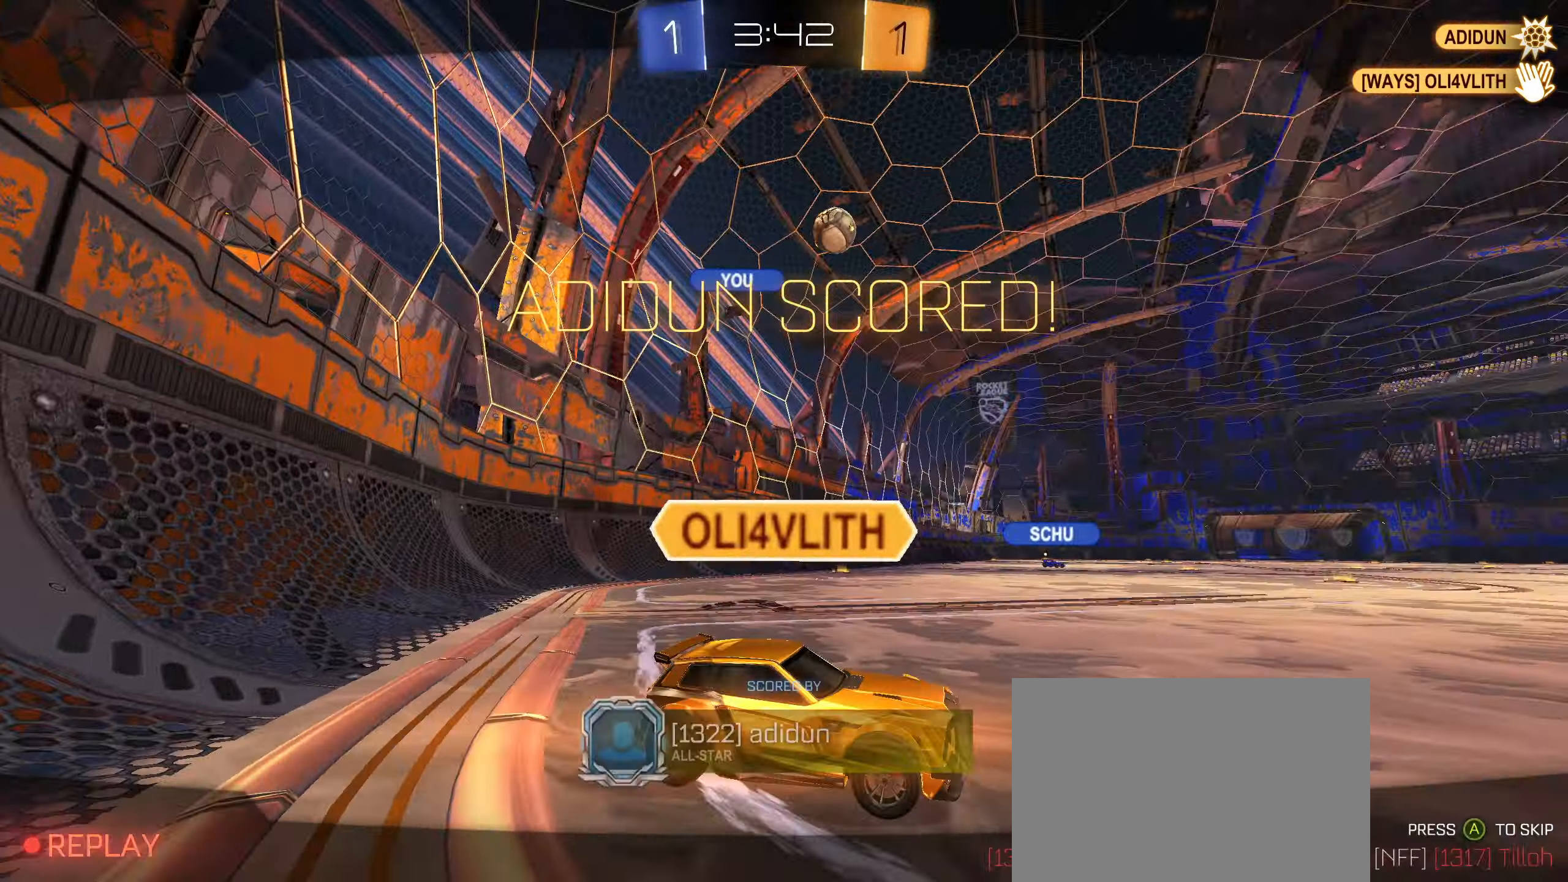
{"buttons": [], "left_stick": "center", "right_stick": "center", "events": [[33, "R1", "up"], [150, "CROSS", "down"], [217, "CROSS", "up"], [317, "CROSS", "down"], [400, "CROSS", "up"]]}
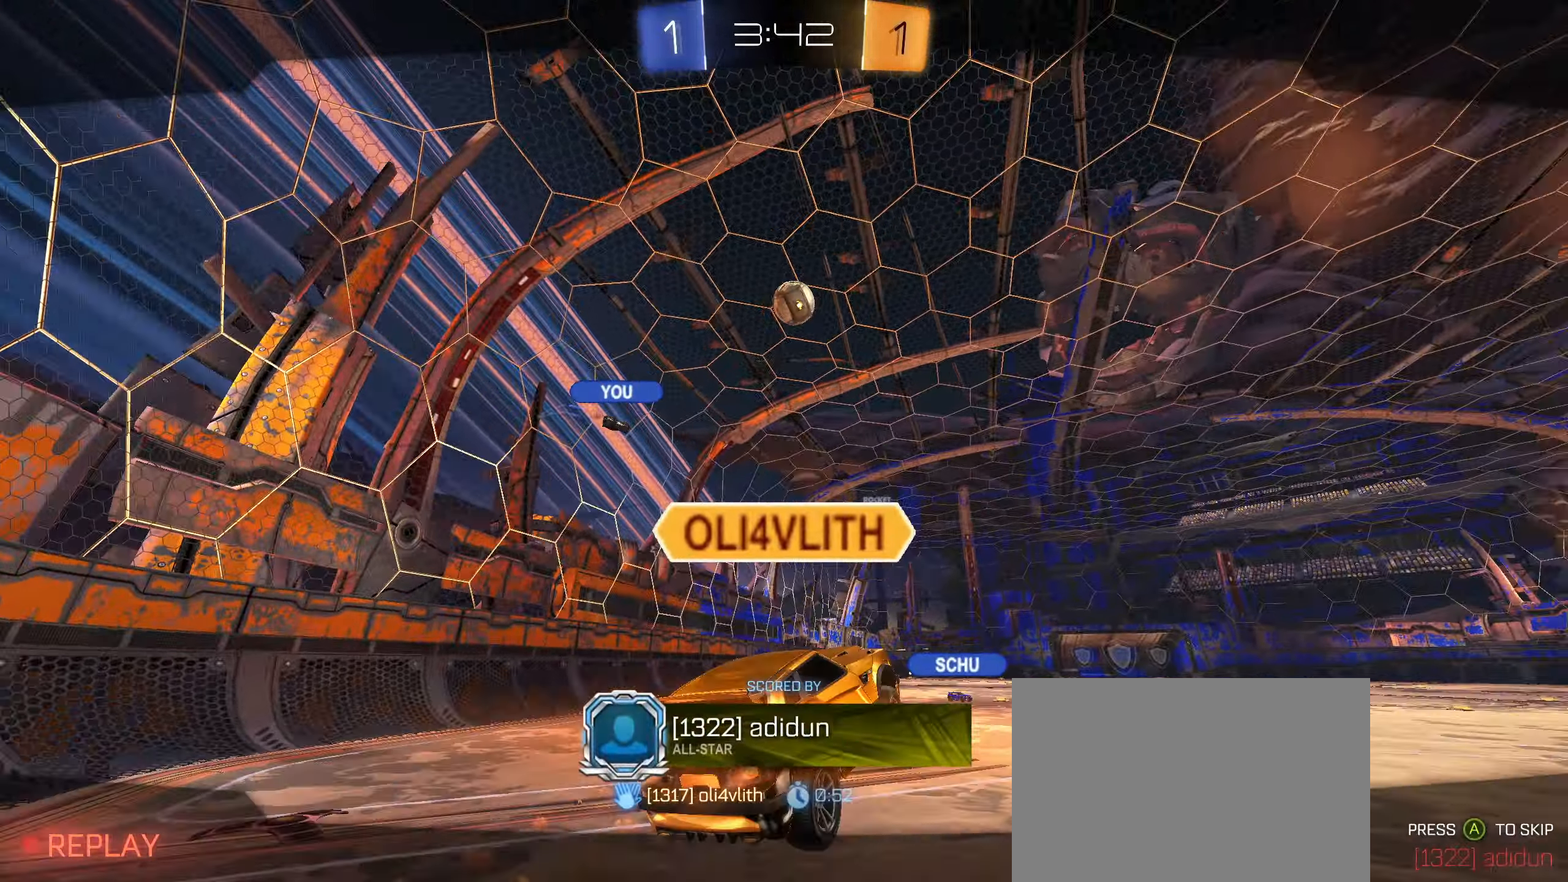
{"buttons": [], "left_stick": "center", "right_stick": "center", "events": []}
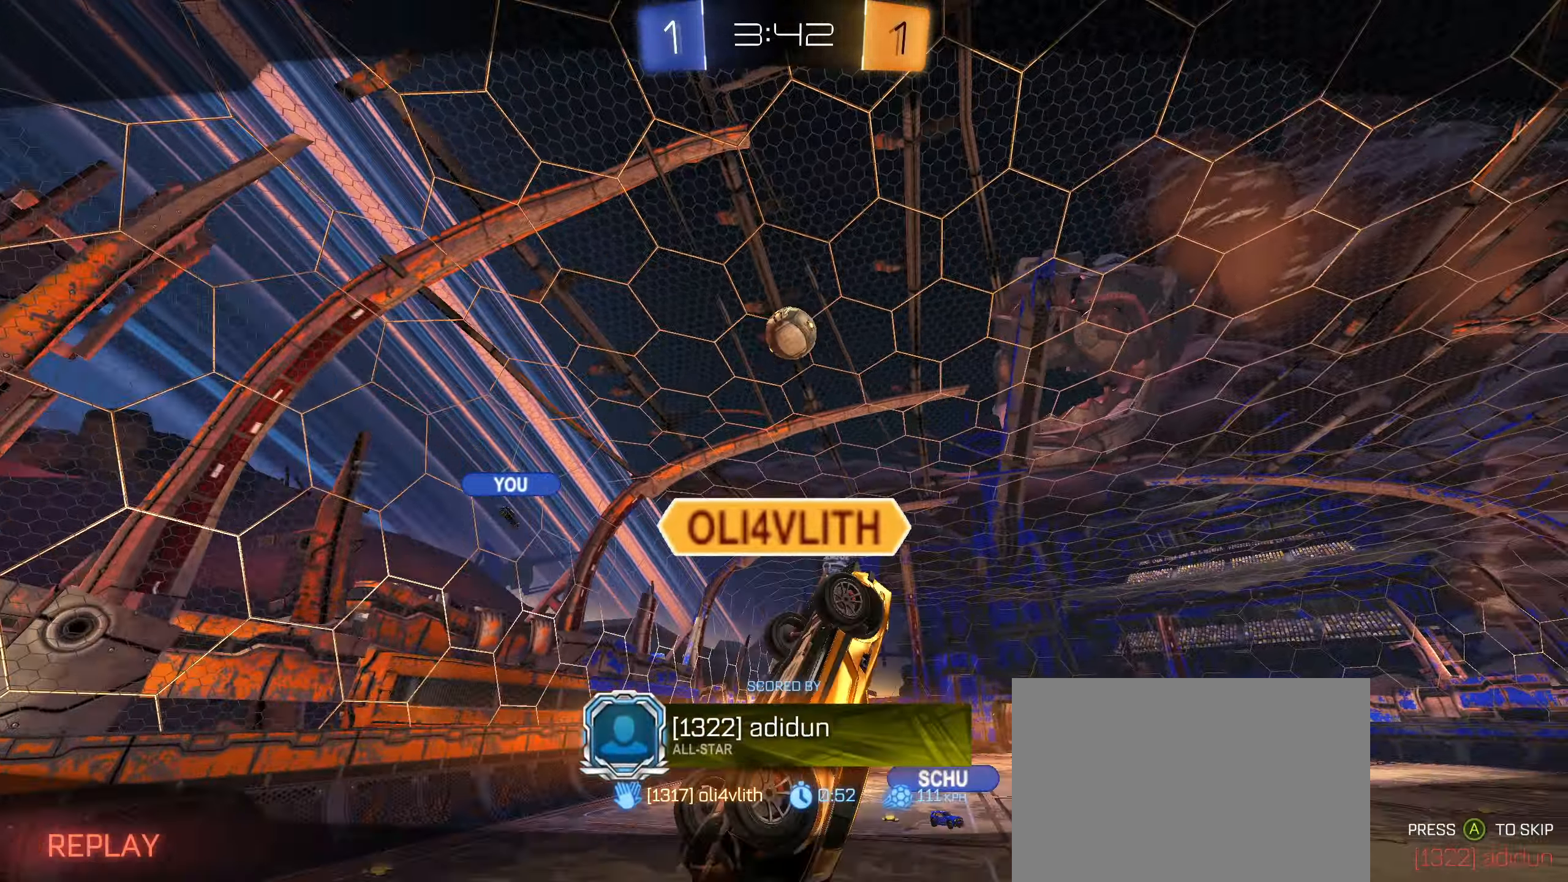
{"buttons": [], "left_stick": "center", "right_stick": "center", "events": []}
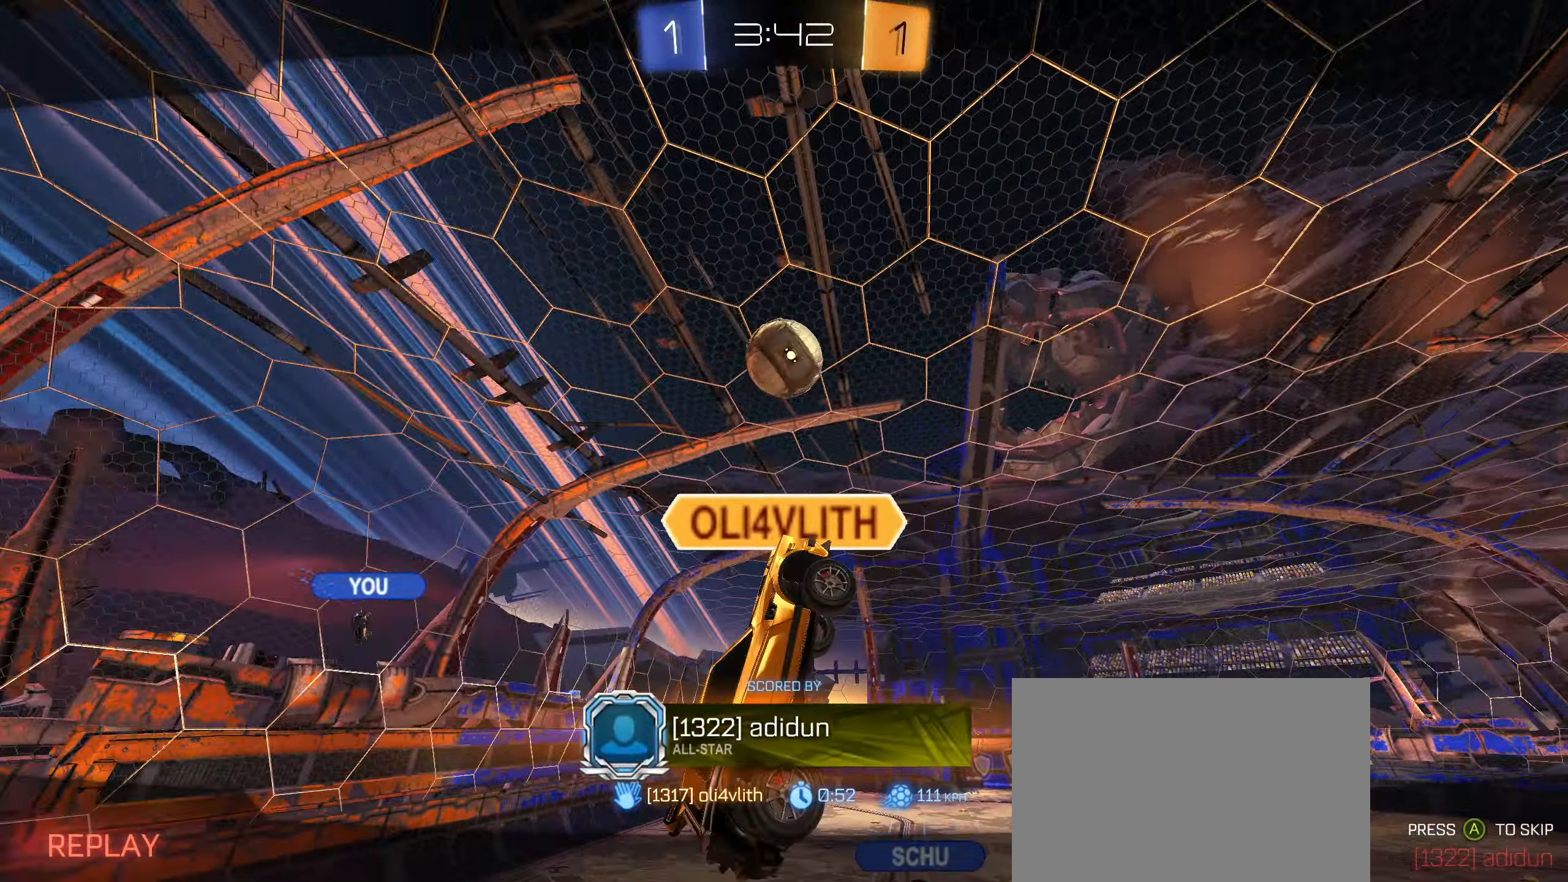
{"buttons": [], "left_stick": "center", "right_stick": "center", "events": []}
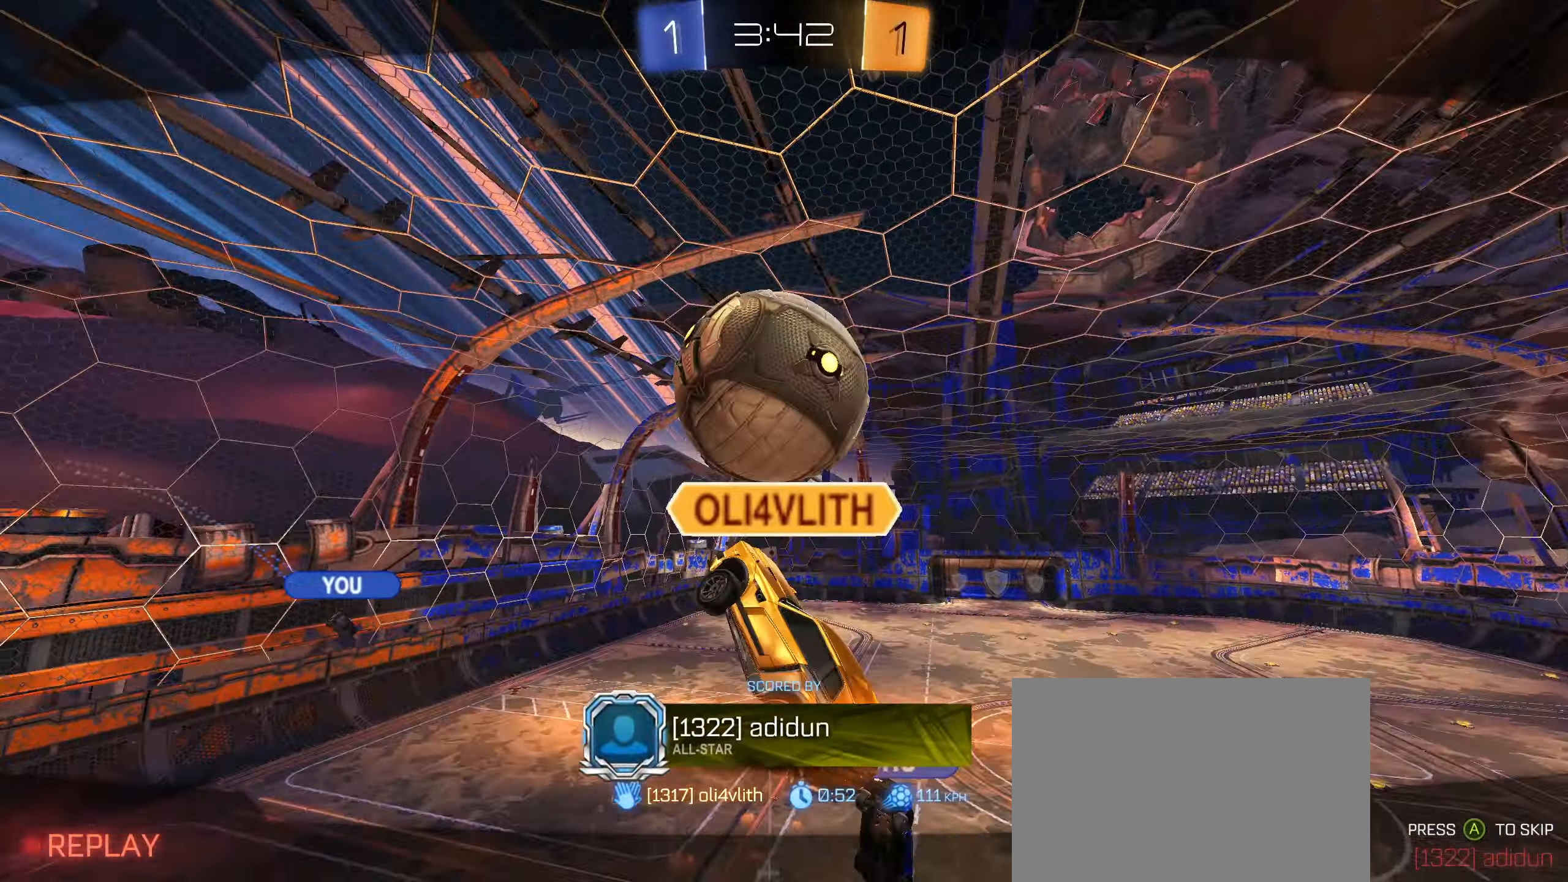
{"buttons": [], "left_stick": "center", "right_stick": "center", "events": []}
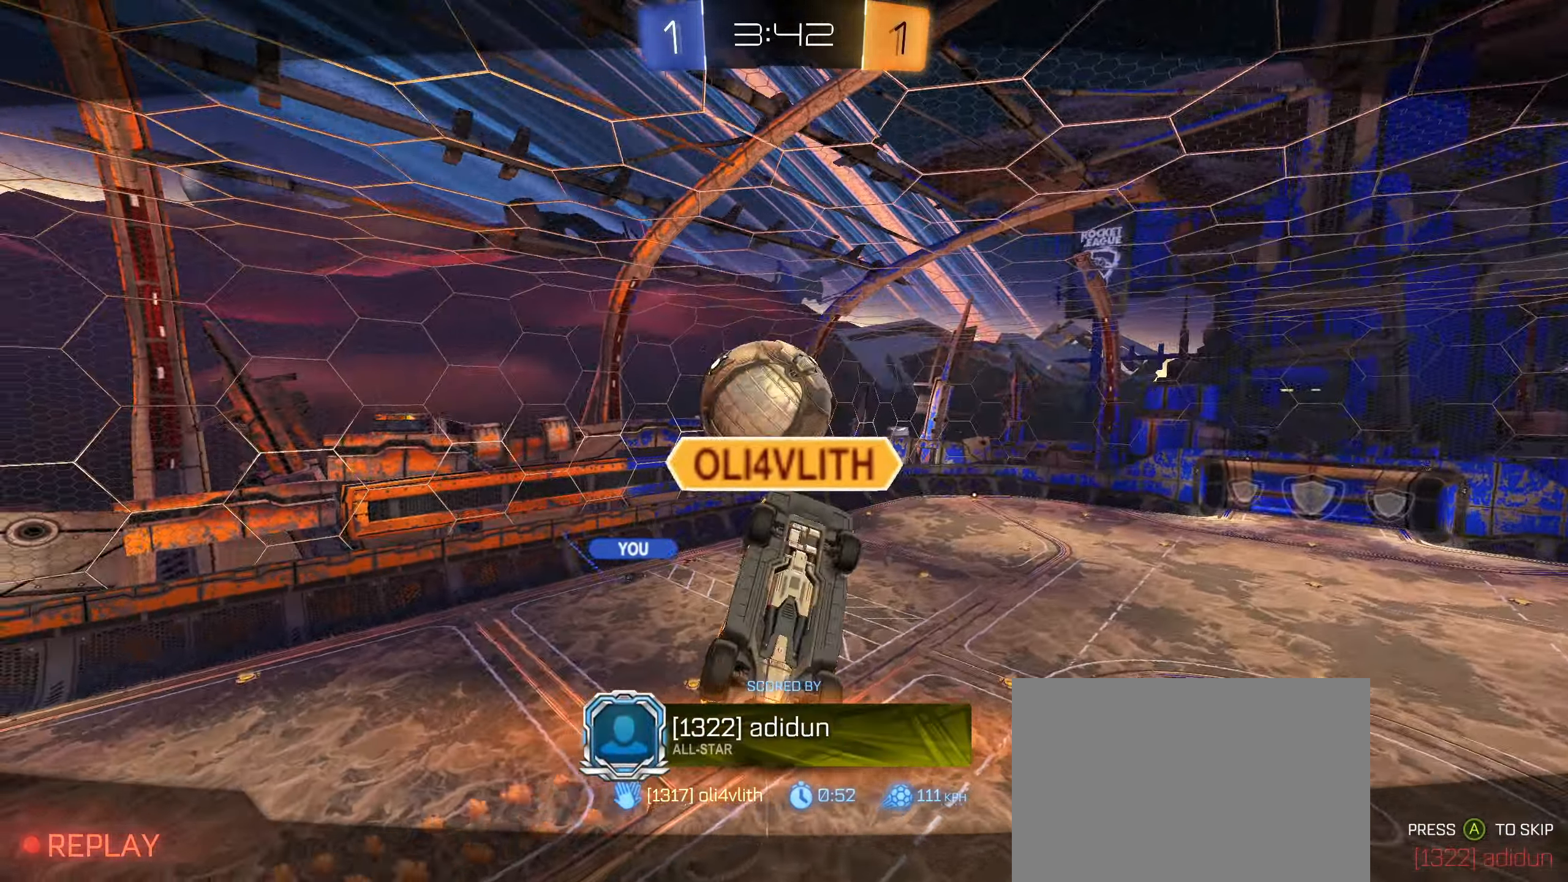
{"buttons": [], "left_stick": "center", "right_stick": "center", "events": []}
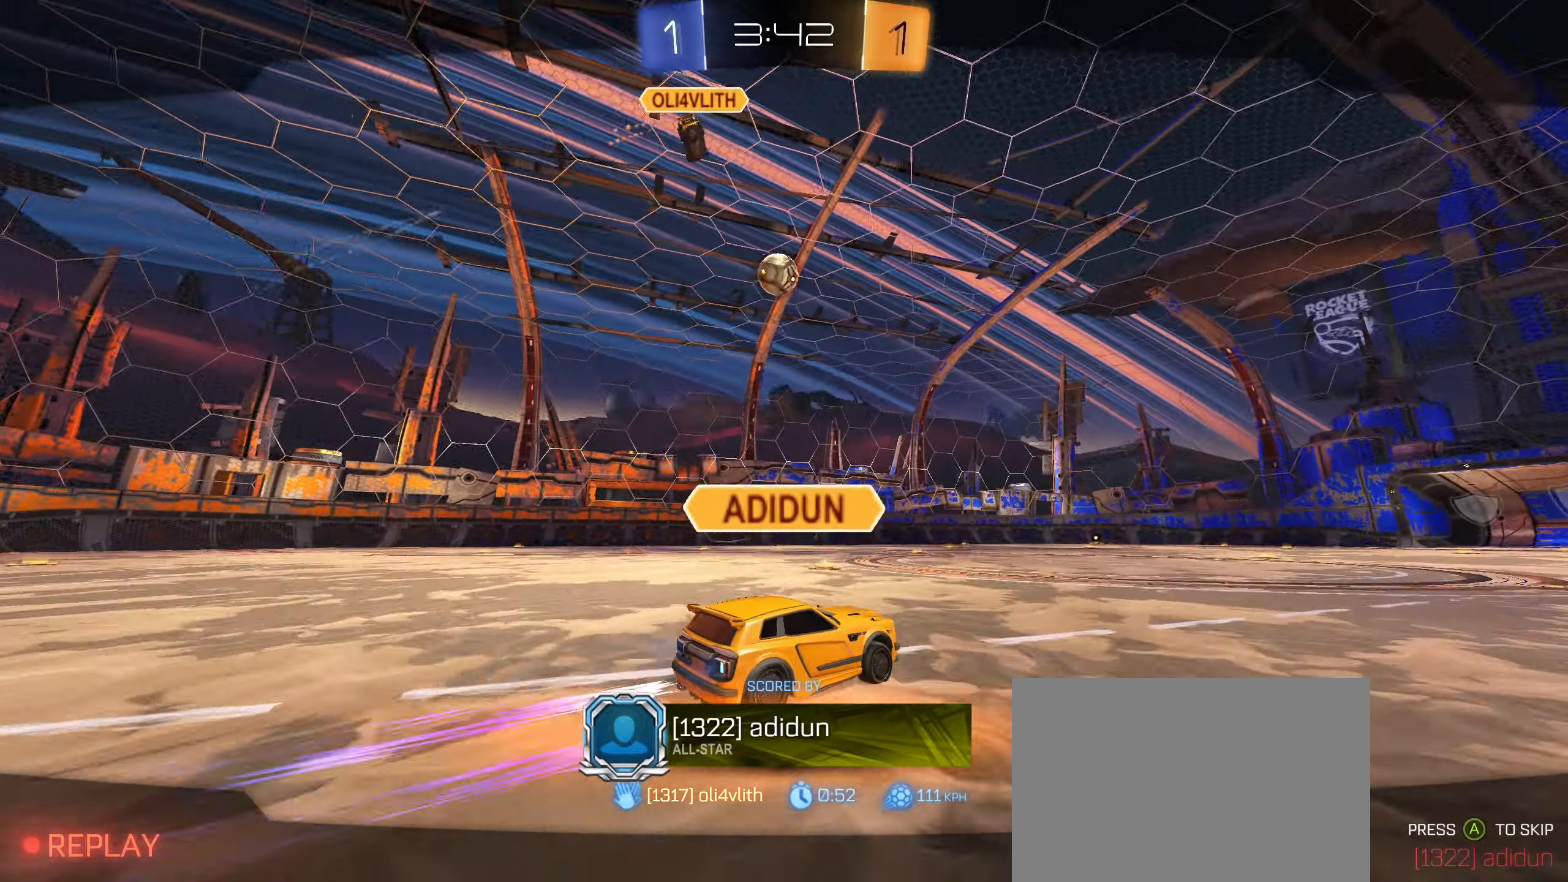
{"buttons": [], "left_stick": "center", "right_stick": "center", "events": []}
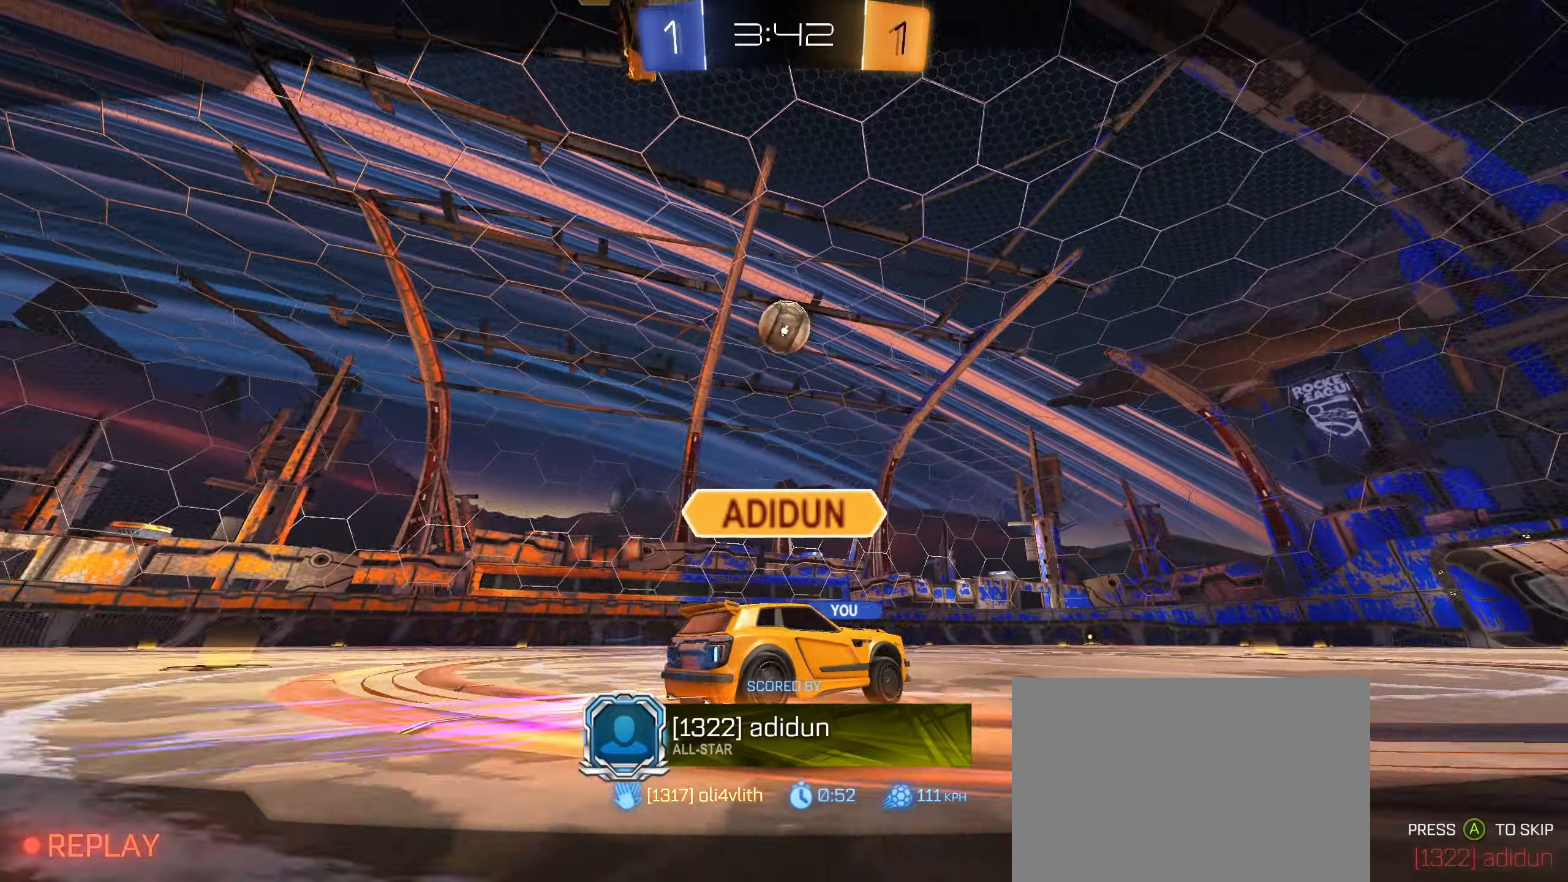
{"buttons": [], "left_stick": "center", "right_stick": "center", "events": []}
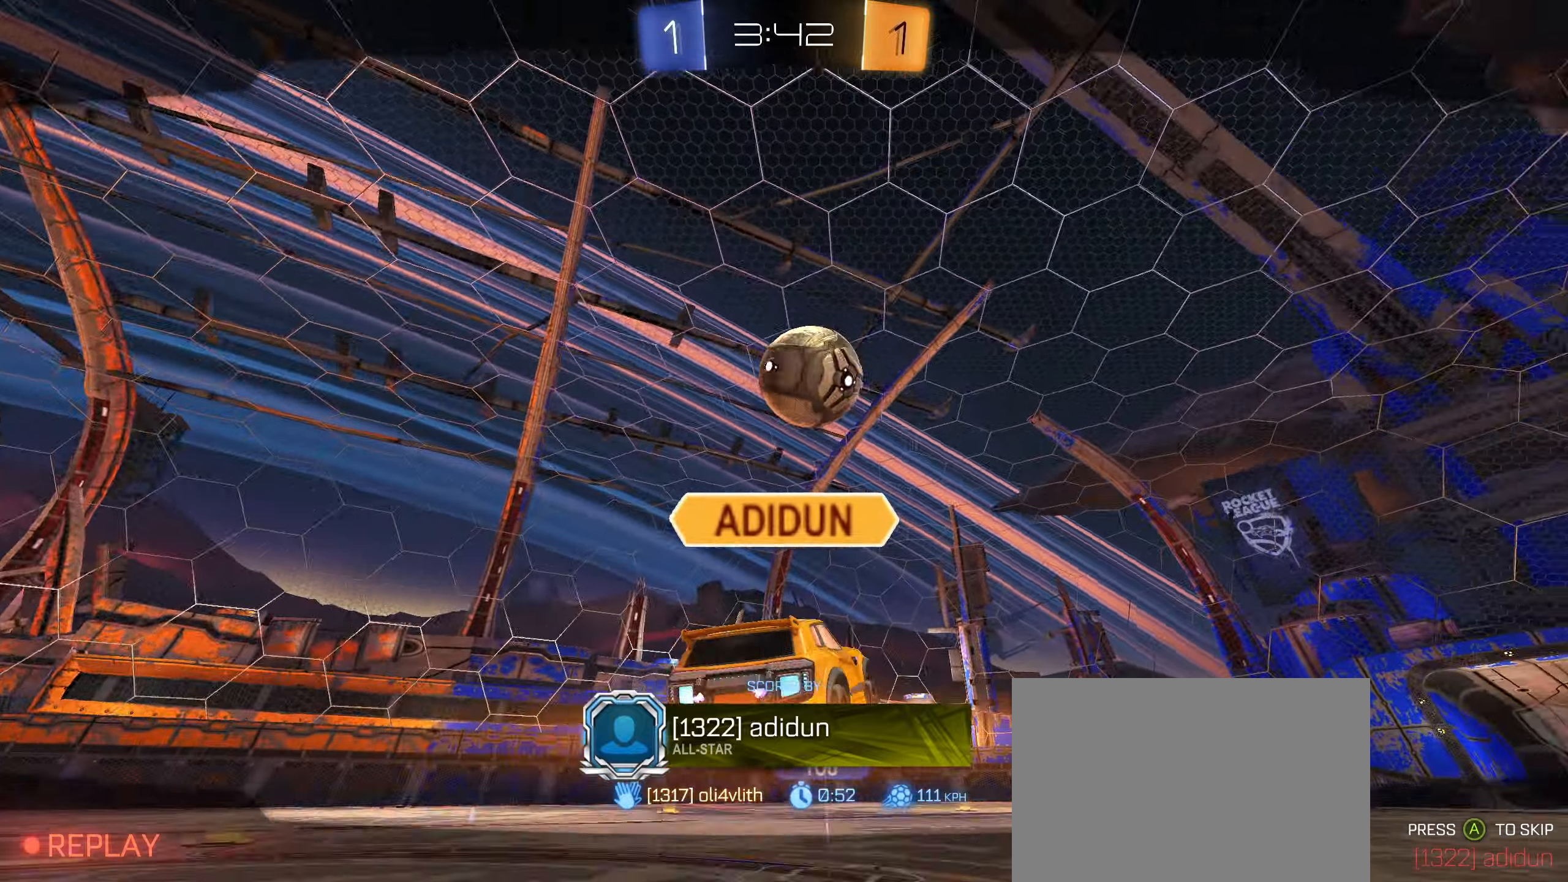
{"buttons": [], "left_stick": "center", "right_stick": "center", "events": []}
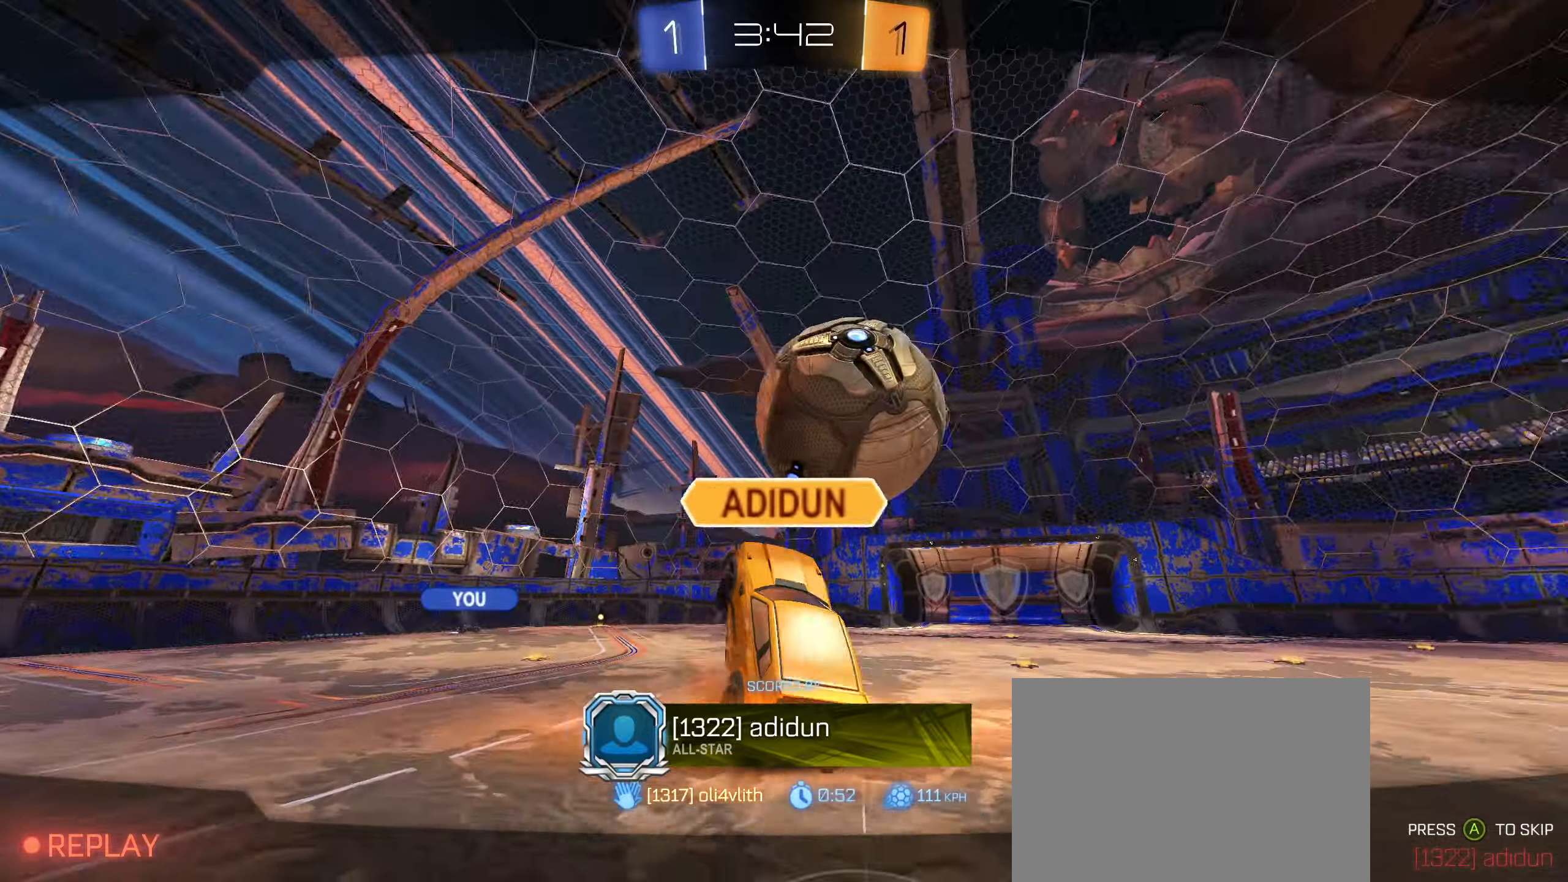
{"buttons": [], "left_stick": "center", "right_stick": "center", "events": []}
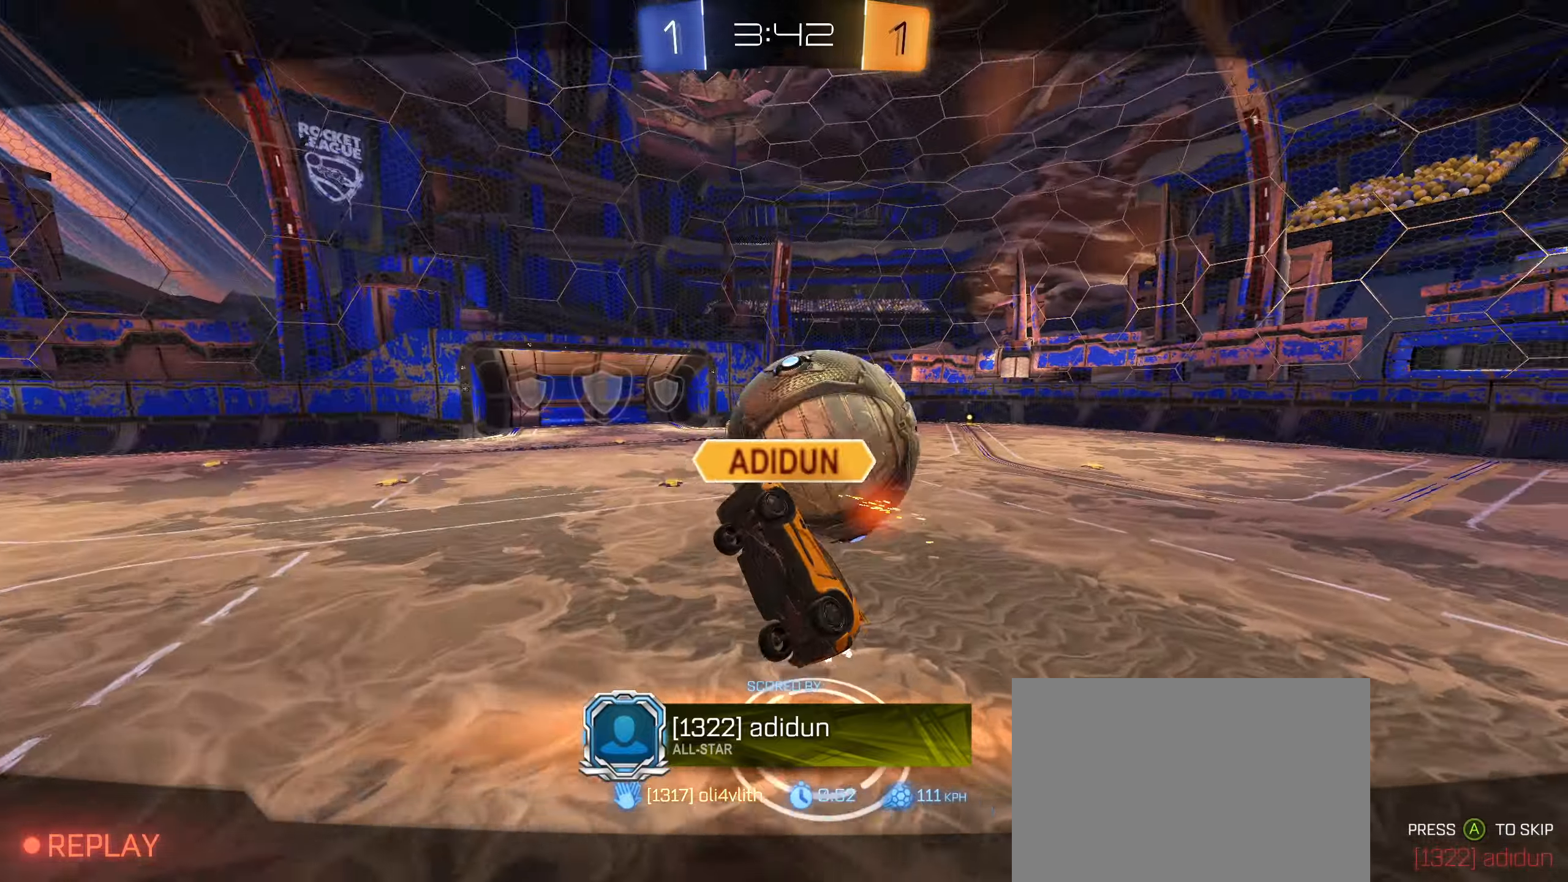
{"buttons": [], "left_stick": "center", "right_stick": "center", "events": [[134, "CROSS", "down"], [200, "SQUARE", "down"], [367, "CROSS", "up"], [367, "SQUARE", "up"]]}